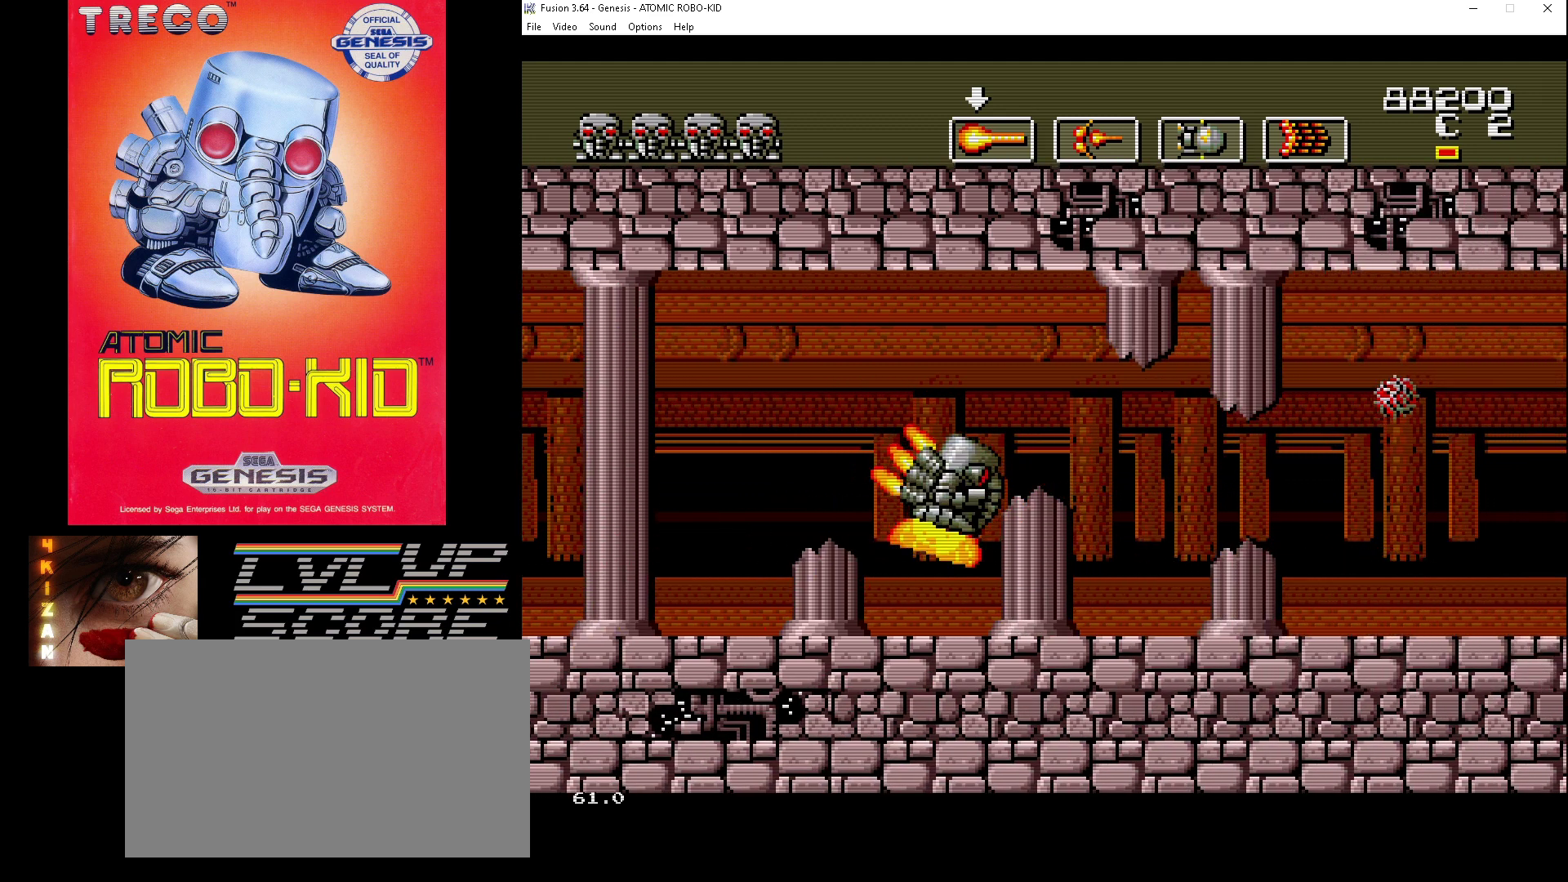
Gameplay with a controller (Xbox layout); each line is a JSON object with the inputs held at the frame after it. "events" lists button and stick changes between this image and that frame as [ms after this image, input, new state], when the widget could be followed in between. Not read: HOME L1 L2 L3 R1 R2 R3.
{"buttons": ["DPAD_RIGHT"], "events": []}
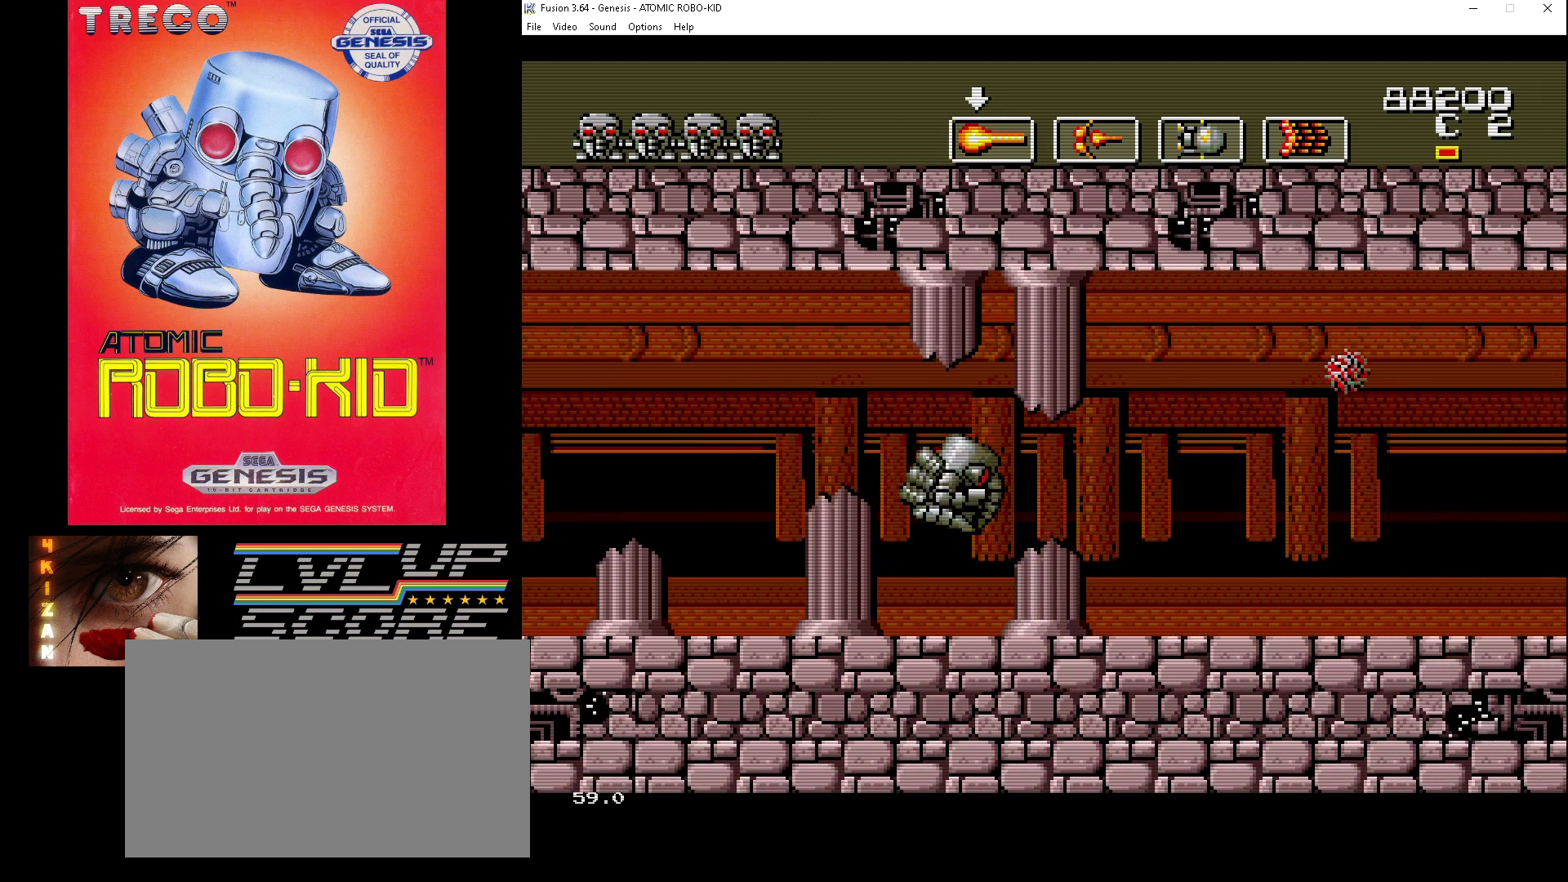
{"buttons": ["DPAD_RIGHT"], "events": []}
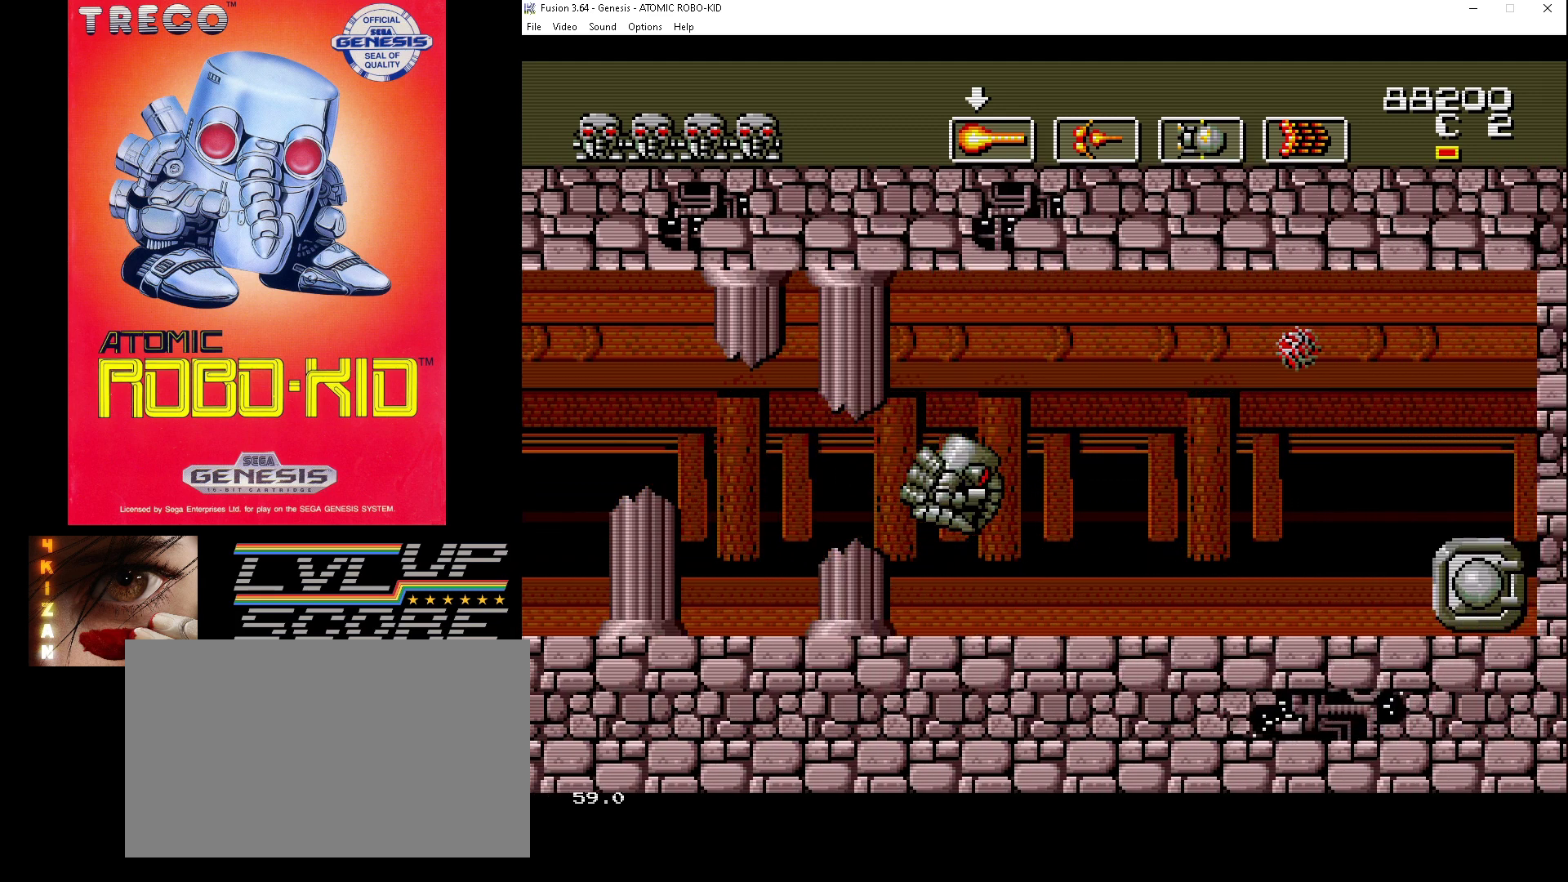
{"buttons": ["DPAD_RIGHT"], "events": []}
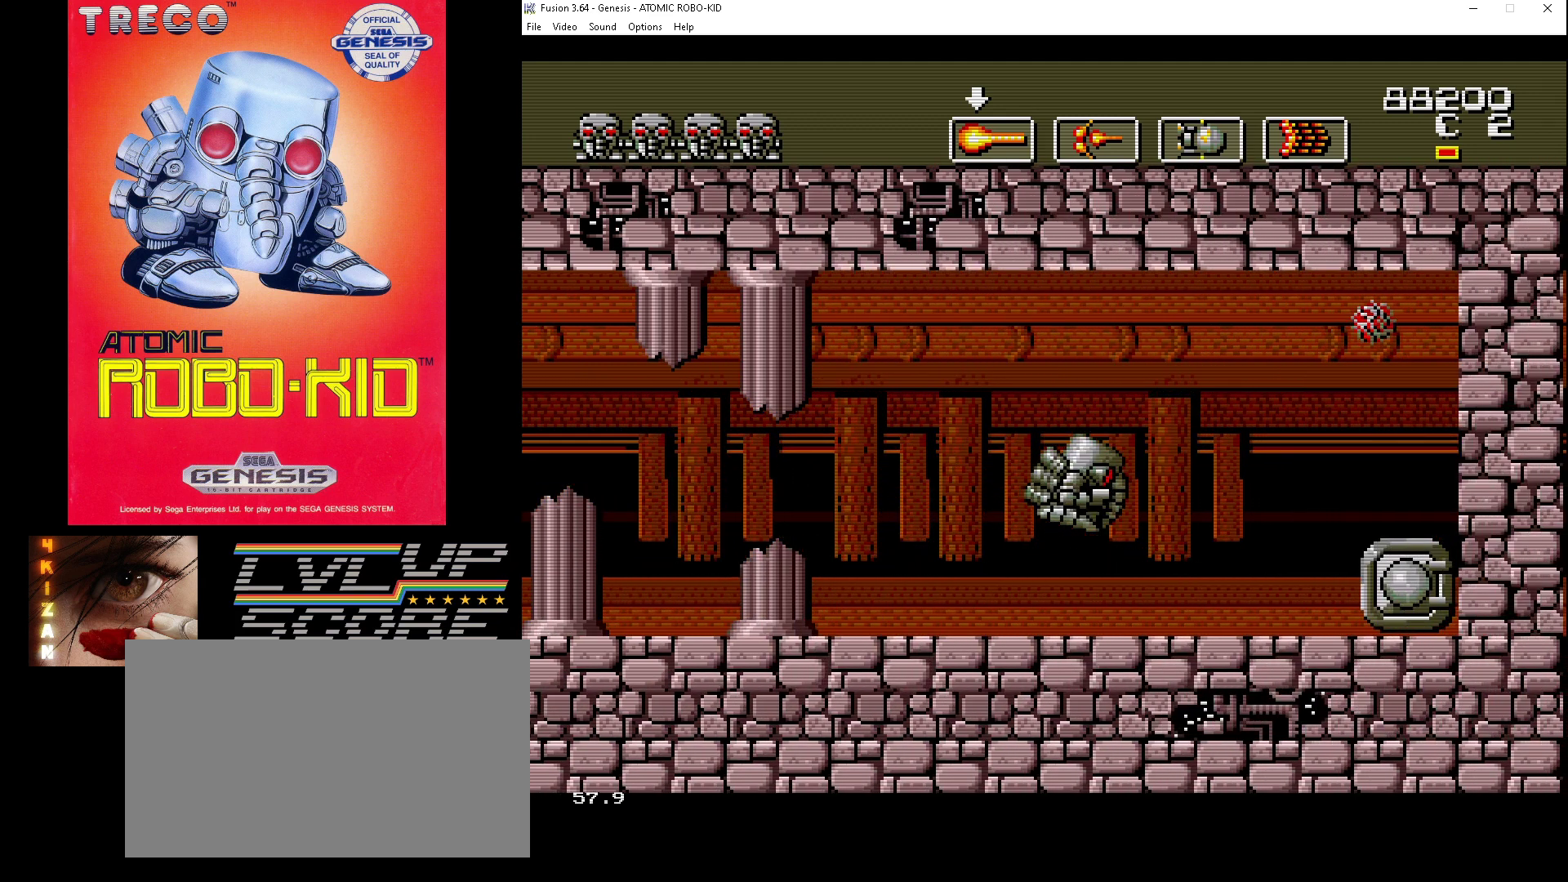
{"buttons": ["DPAD_RIGHT"], "events": []}
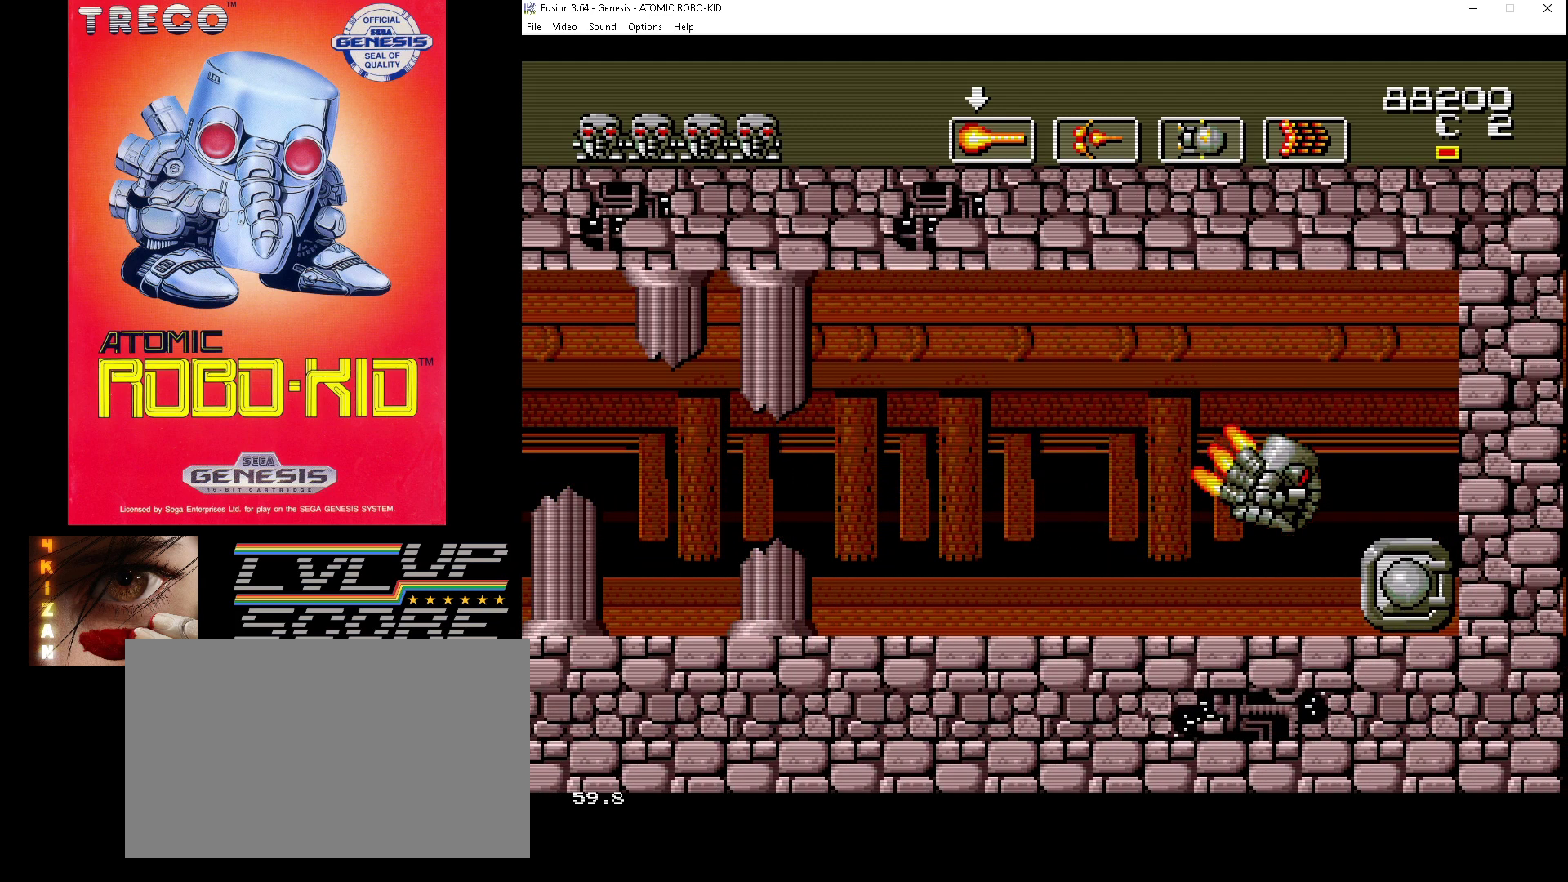
{"buttons": ["DPAD_RIGHT"], "events": [[100, "DPAD_DOWN", "down"], [500, "DPAD_DOWN", "up"]]}
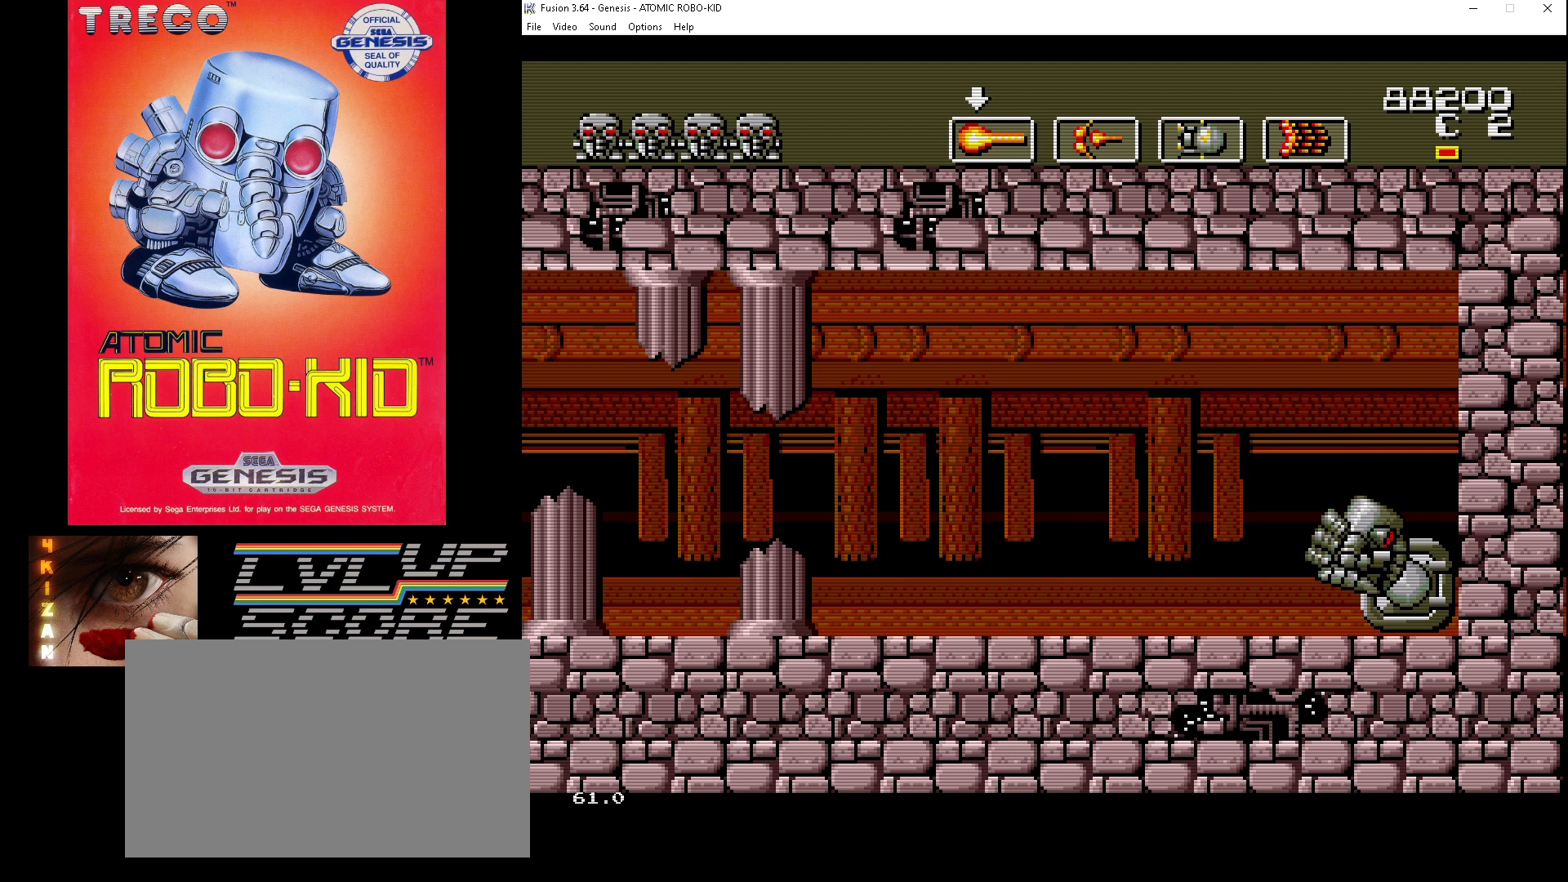
{"buttons": [], "events": [[67, "DPAD_RIGHT", "up"]]}
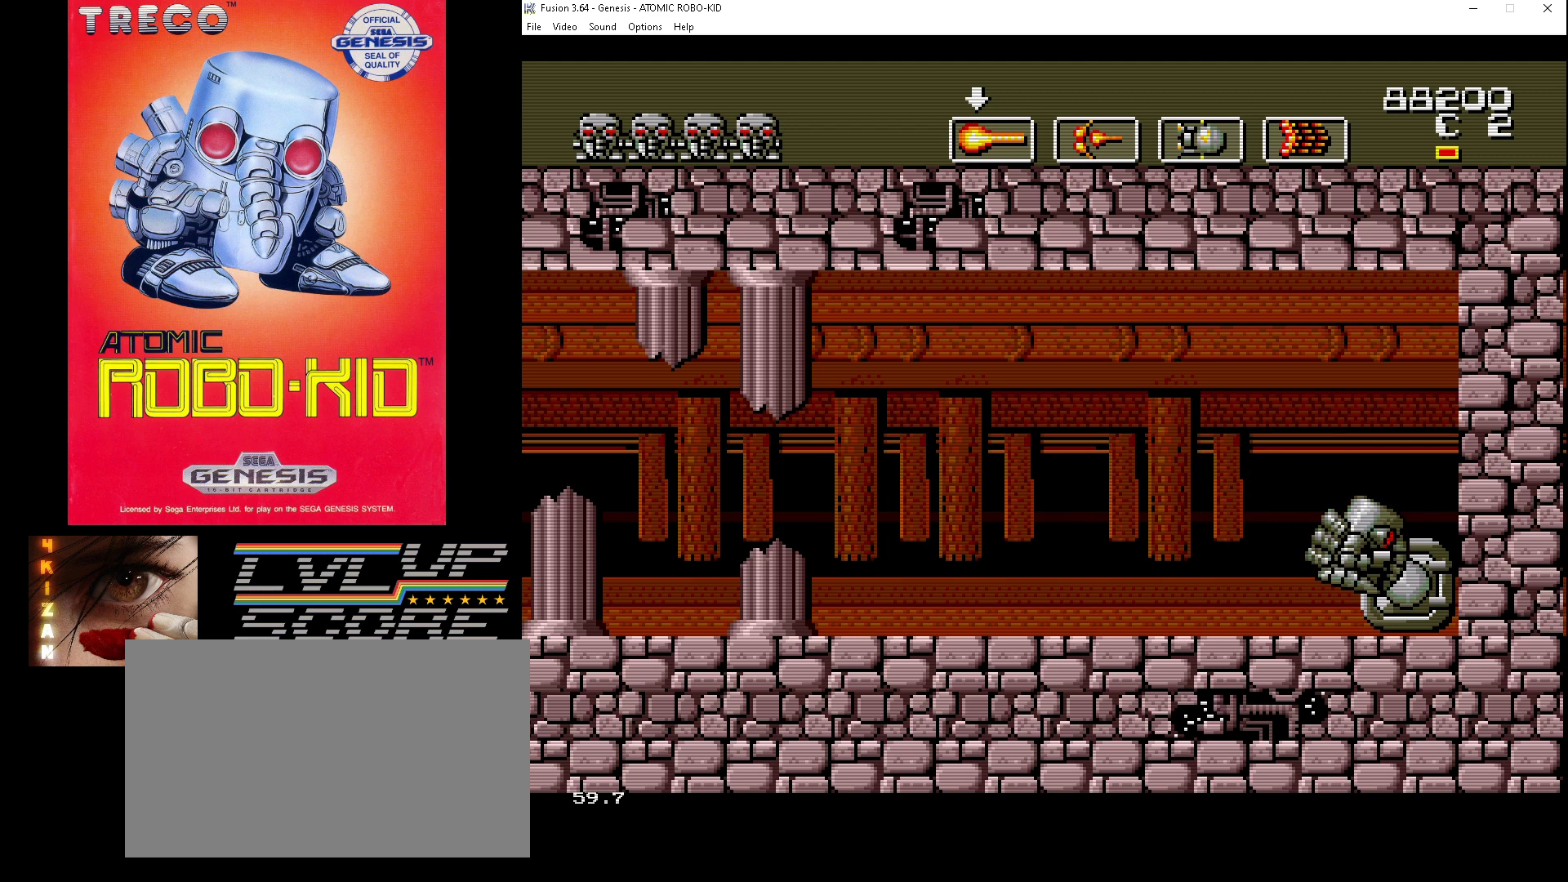
{"buttons": [], "events": []}
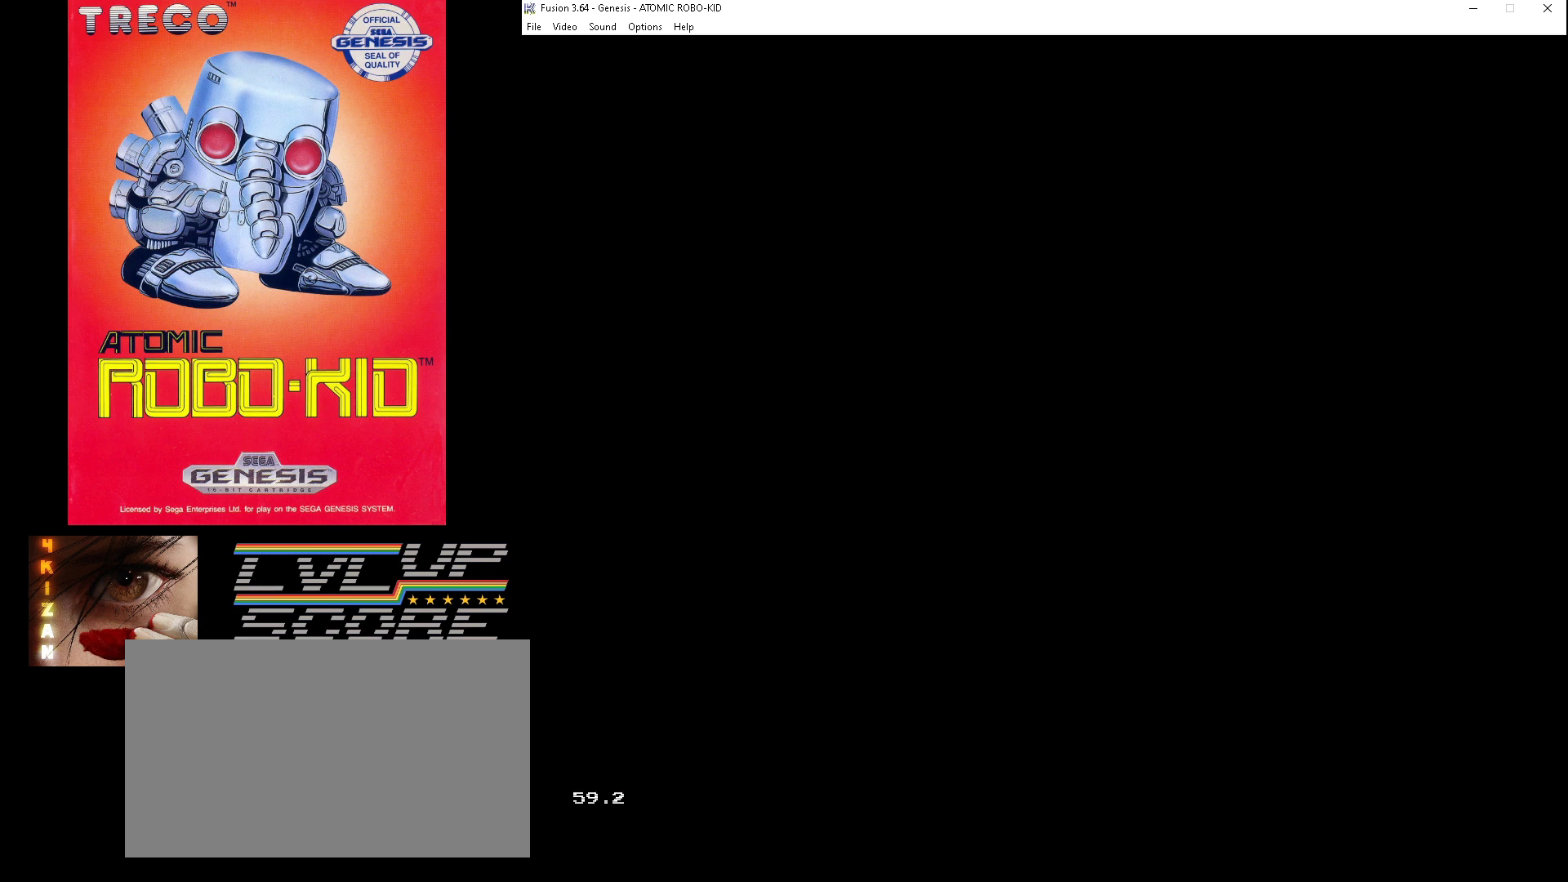
{"buttons": [], "events": []}
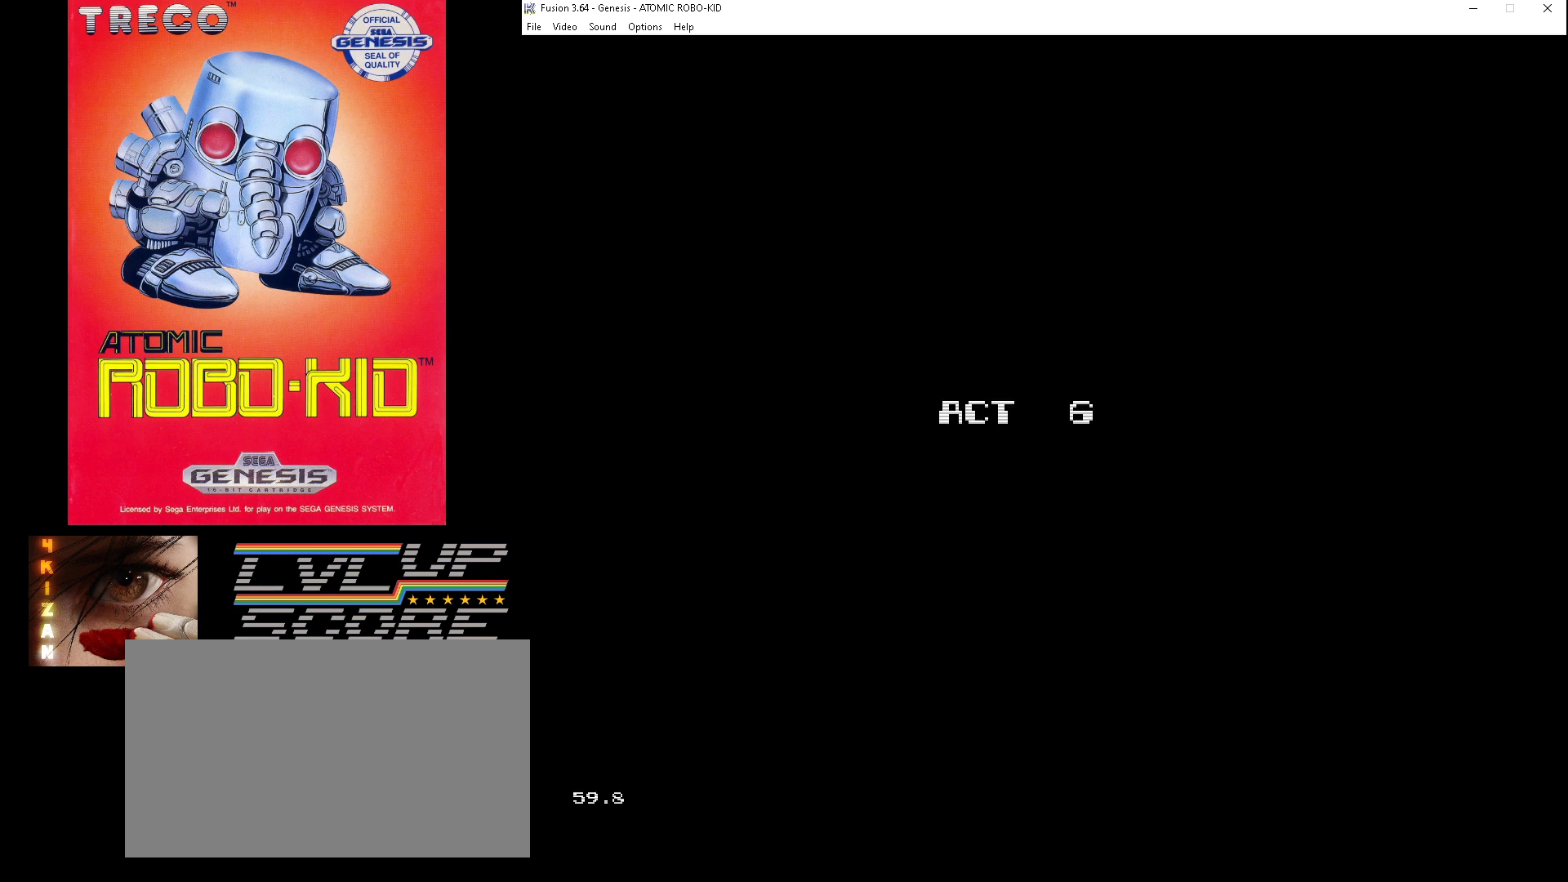
{"buttons": [], "events": []}
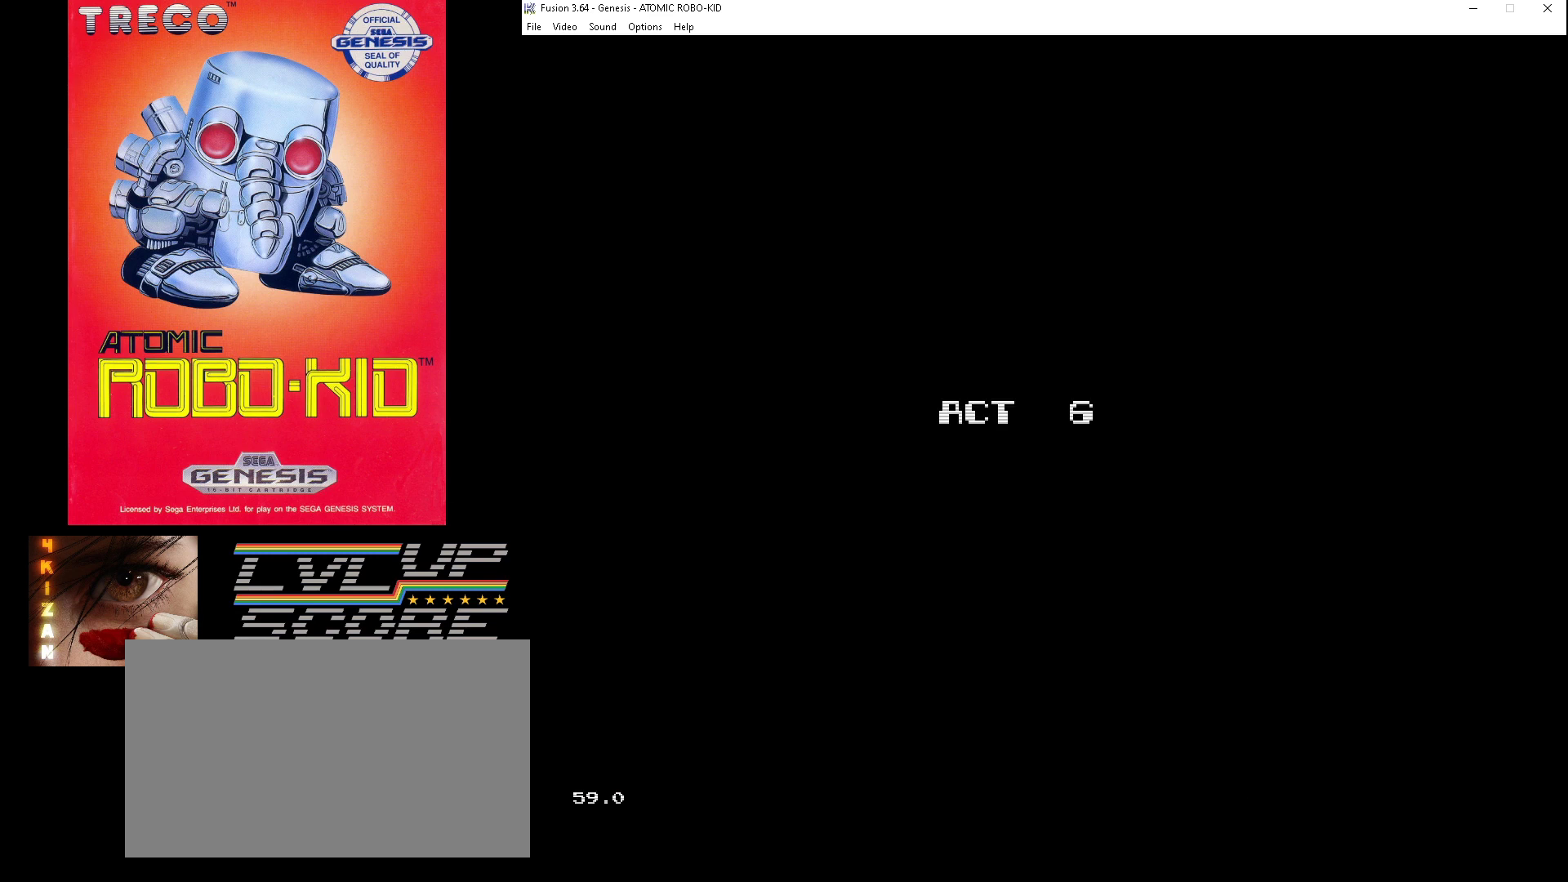
{"buttons": [], "events": []}
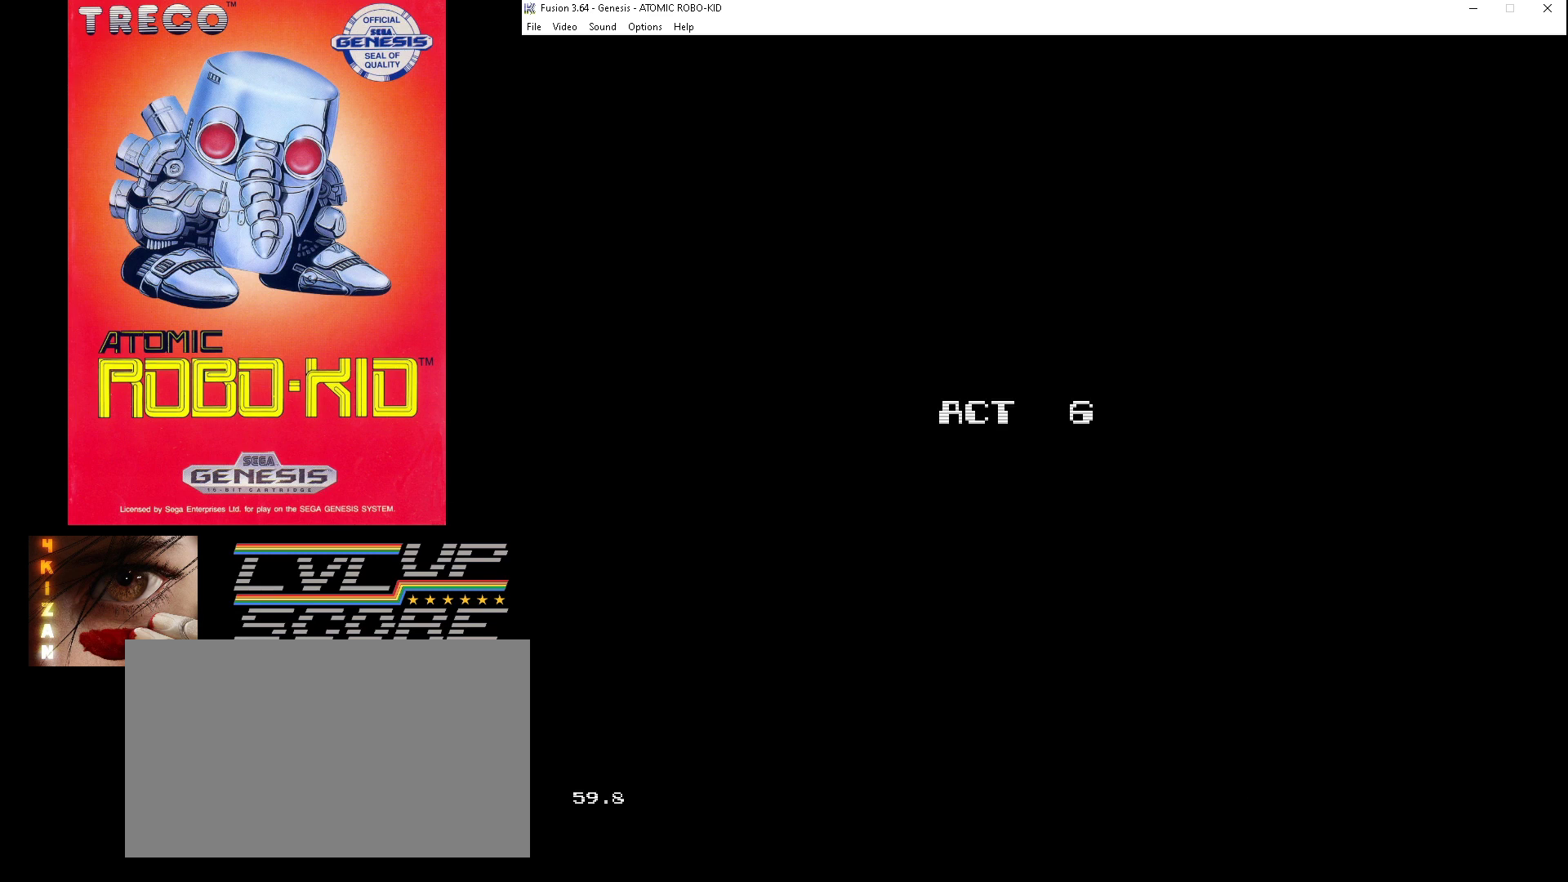
{"buttons": [], "events": []}
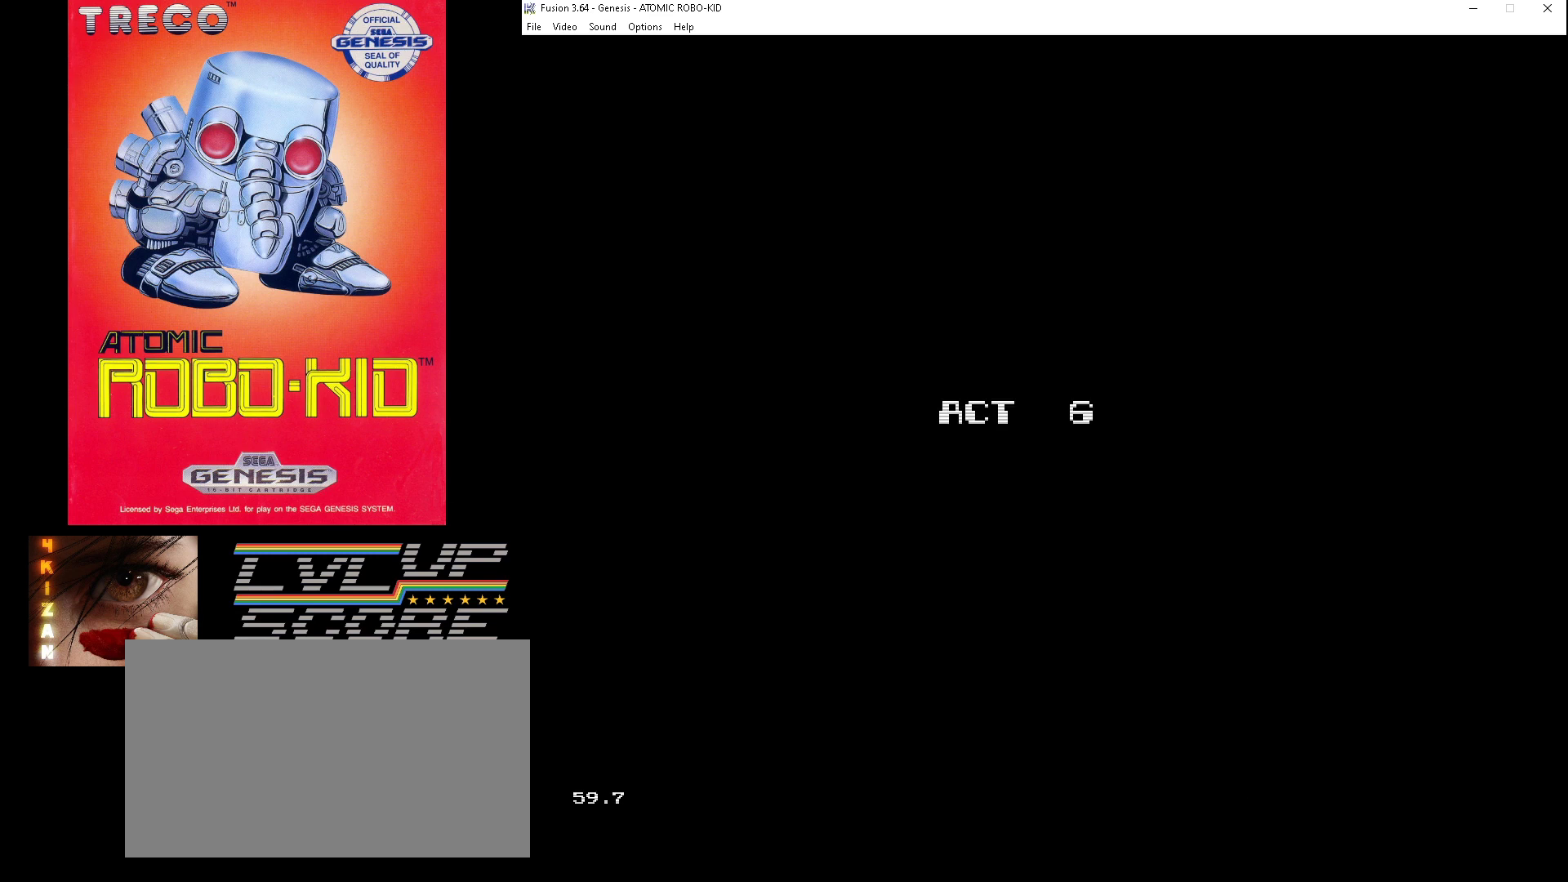
{"buttons": [], "events": []}
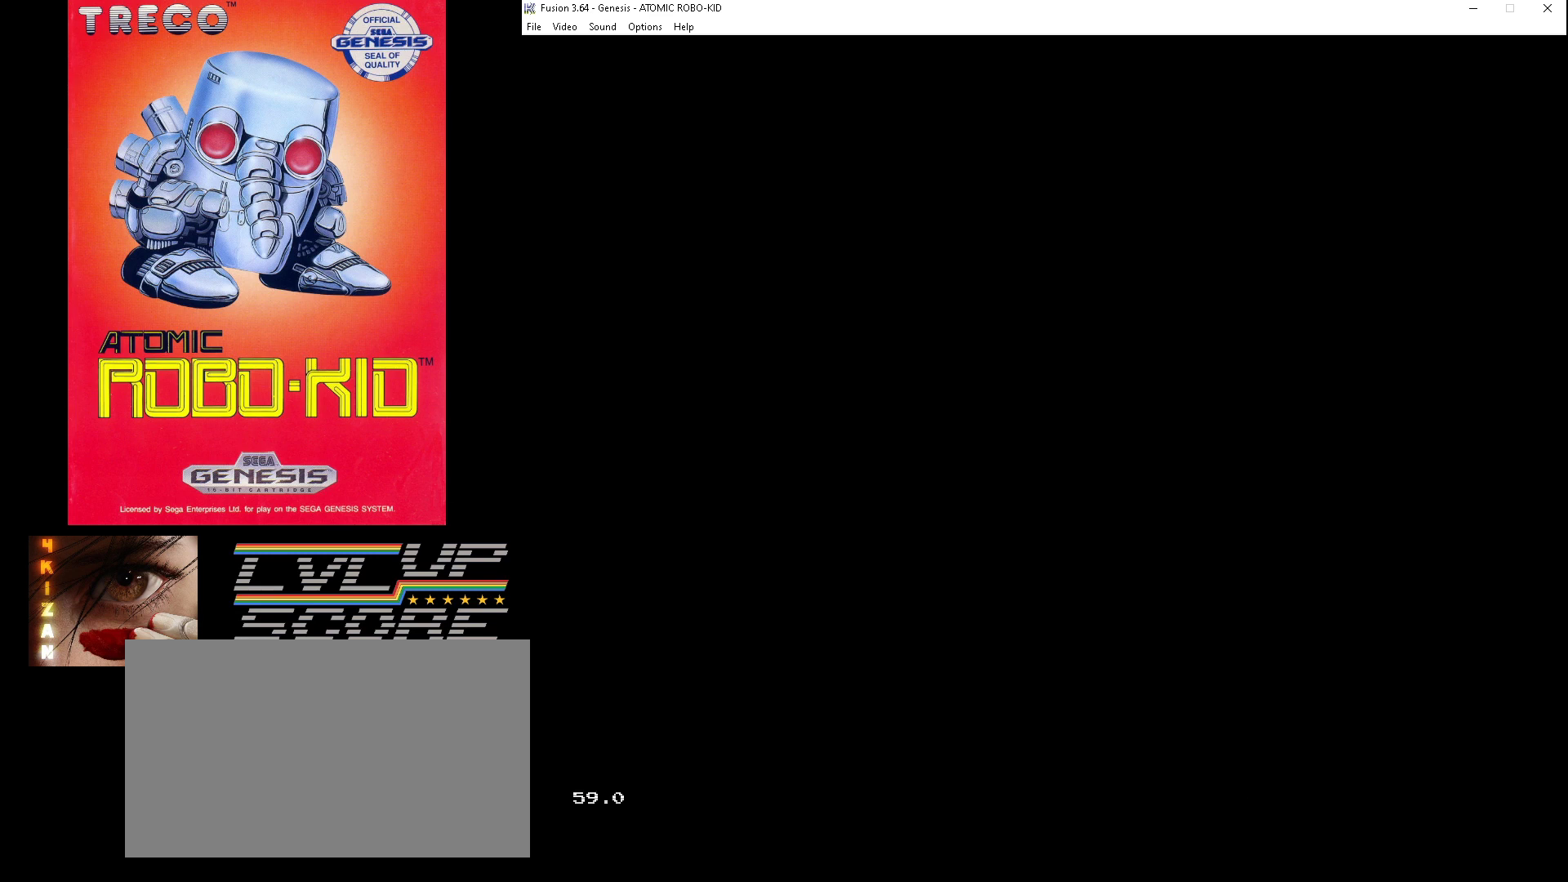
{"buttons": [], "events": []}
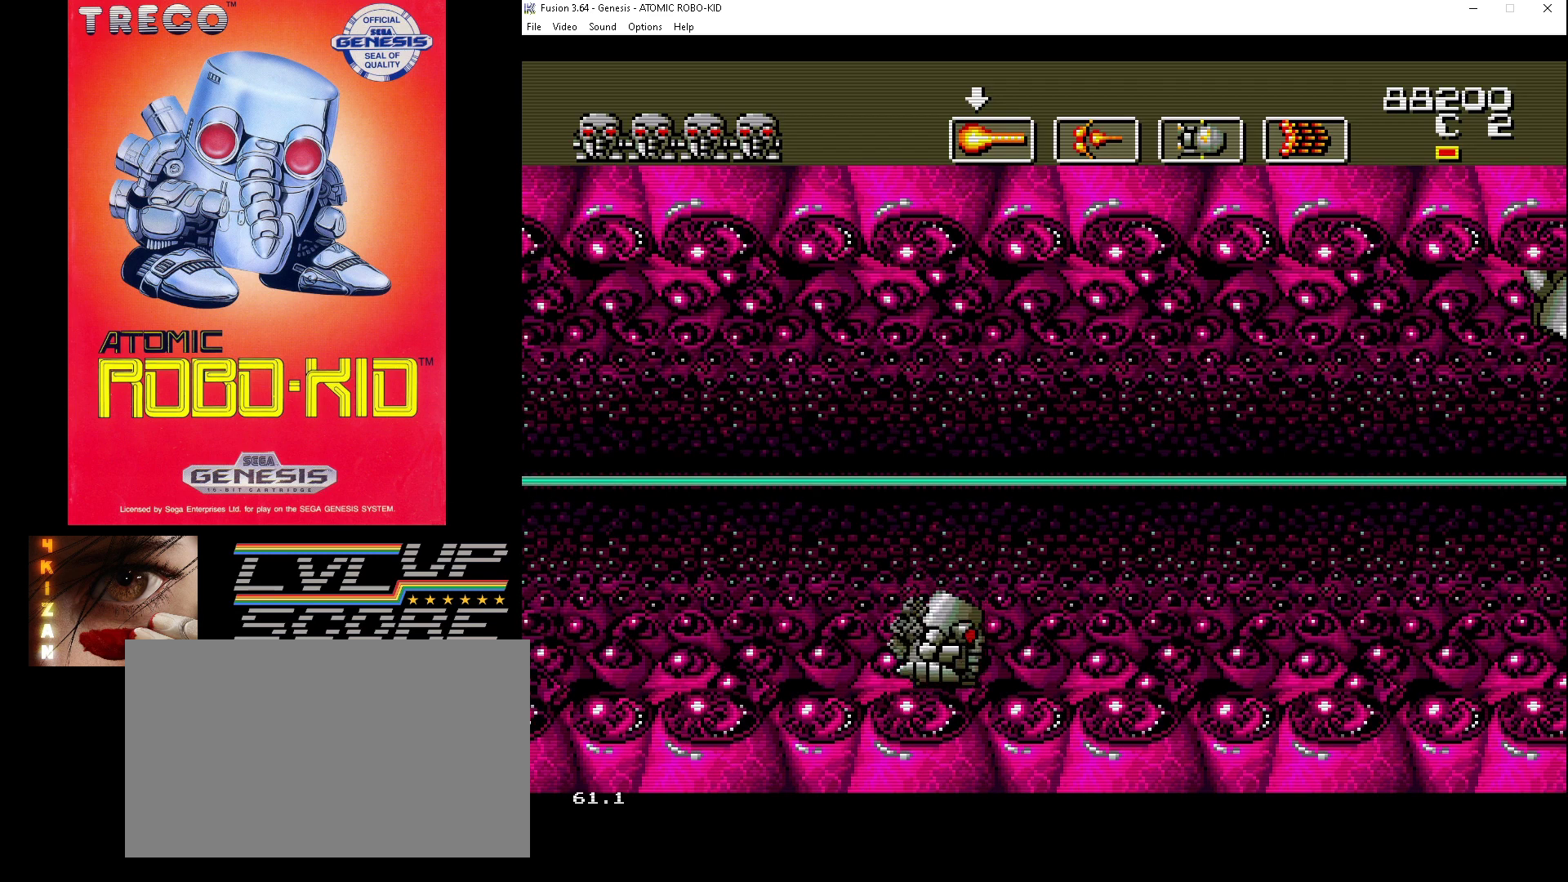
{"buttons": ["DPAD_UP"], "events": [[400, "DPAD_UP", "down"]]}
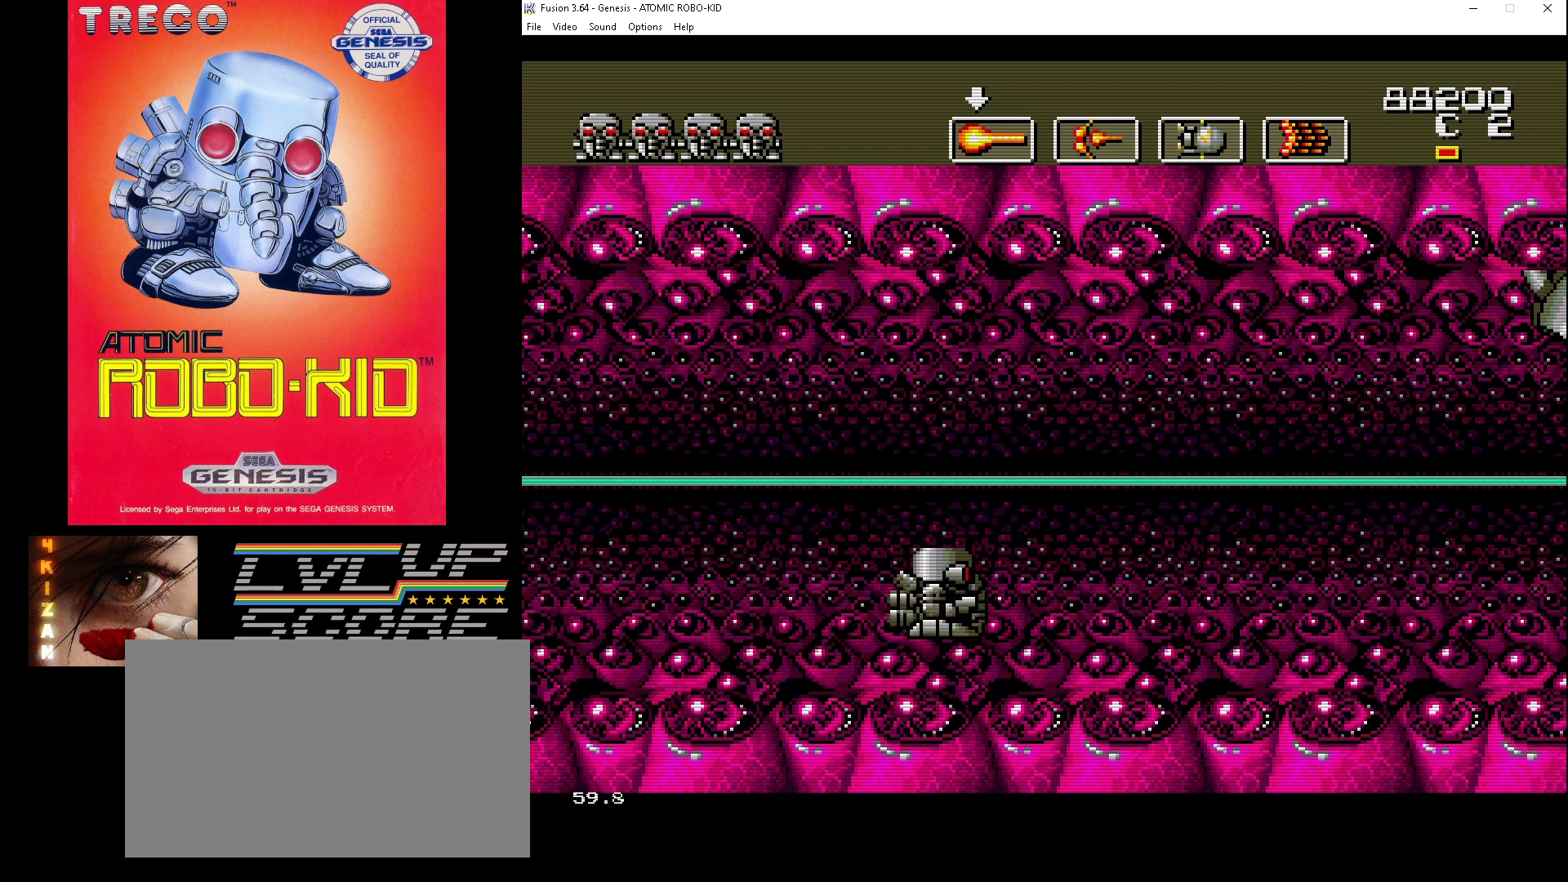
{"buttons": ["DPAD_UP", "DPAD_RIGHT"], "events": [[33, "A", "down"], [67, "A", "up"], [133, "A", "down"], [200, "A", "up"], [200, "DPAD_RIGHT", "down"], [267, "A", "down"], [367, "A", "up"], [433, "A", "down"], [500, "A", "up"]]}
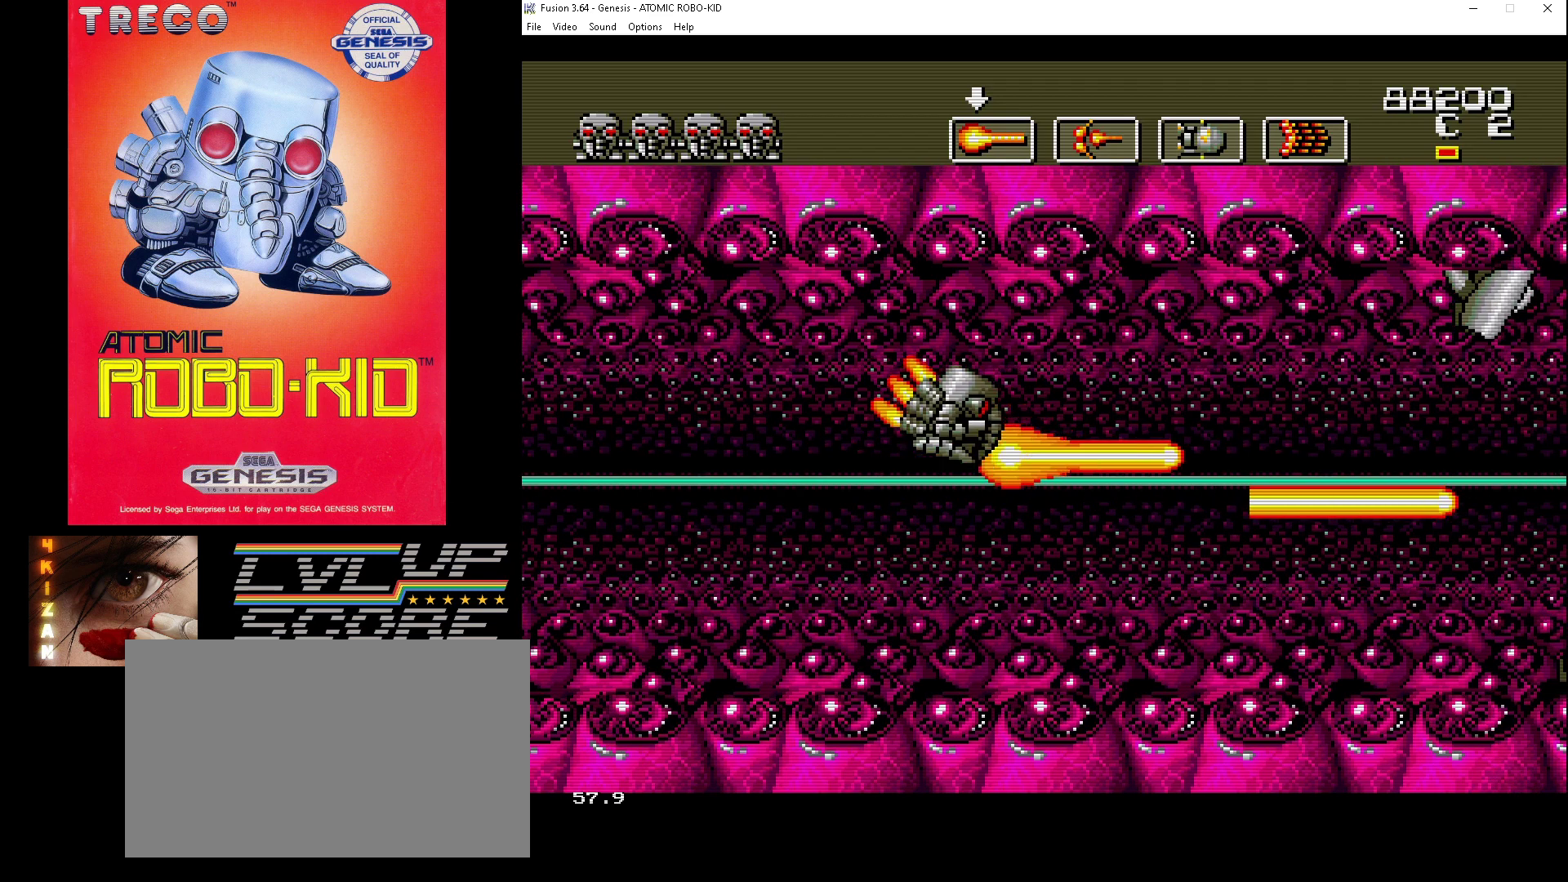
{"buttons": ["DPAD_RIGHT"], "events": [[67, "A", "down"], [167, "A", "up"], [233, "A", "down"], [300, "A", "up"], [333, "DPAD_UP", "up"], [400, "A", "down"], [467, "A", "up"]]}
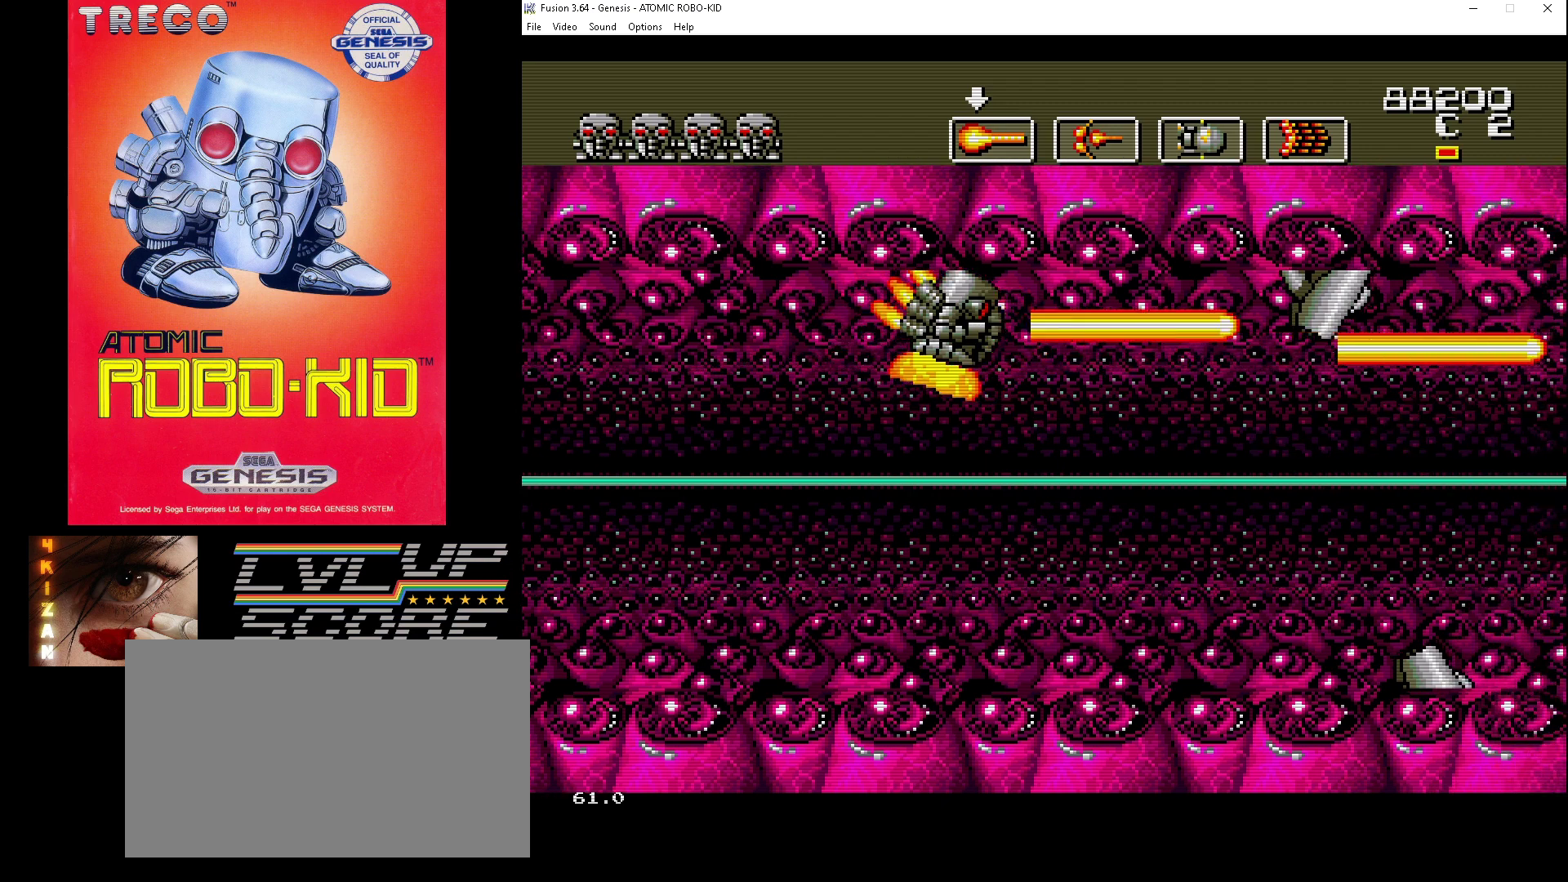
{"buttons": ["A", "DPAD_RIGHT"], "events": [[33, "A", "down"], [100, "A", "up"], [100, "DPAD_RIGHT", "up"], [167, "A", "down"], [200, "DPAD_RIGHT", "down"], [267, "A", "up"], [333, "A", "down"], [333, "DPAD_RIGHT", "up"], [400, "A", "up"], [467, "A", "down"], [500, "DPAD_RIGHT", "down"]]}
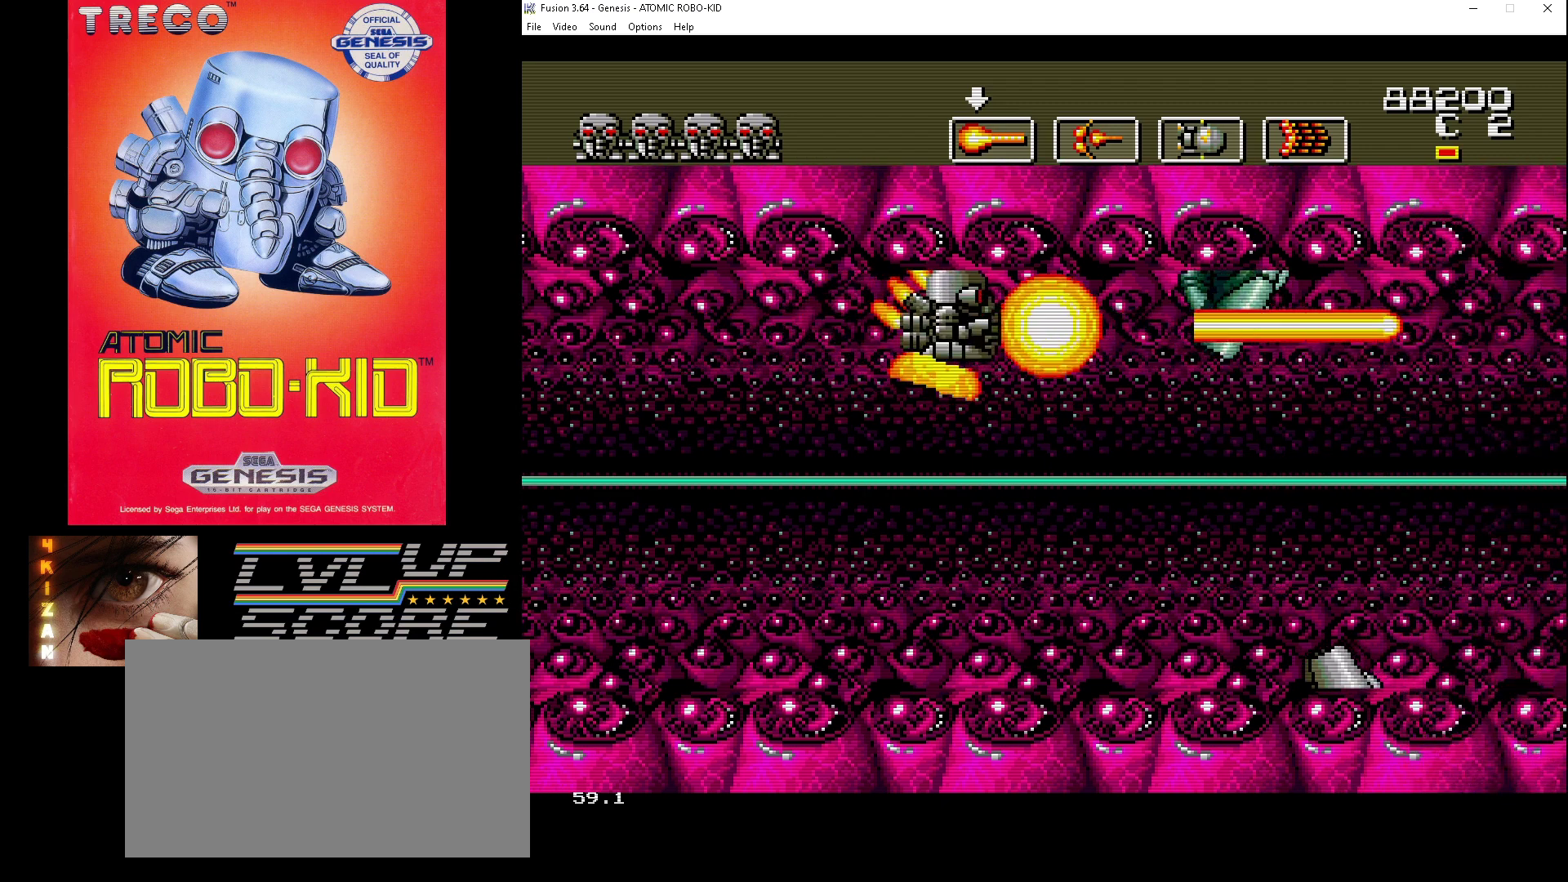
{"buttons": [], "events": [[67, "A", "up"], [100, "A", "down"], [100, "DPAD_RIGHT", "up"], [167, "A", "up"], [267, "A", "down"], [333, "A", "up"], [400, "A", "down"], [467, "A", "up"]]}
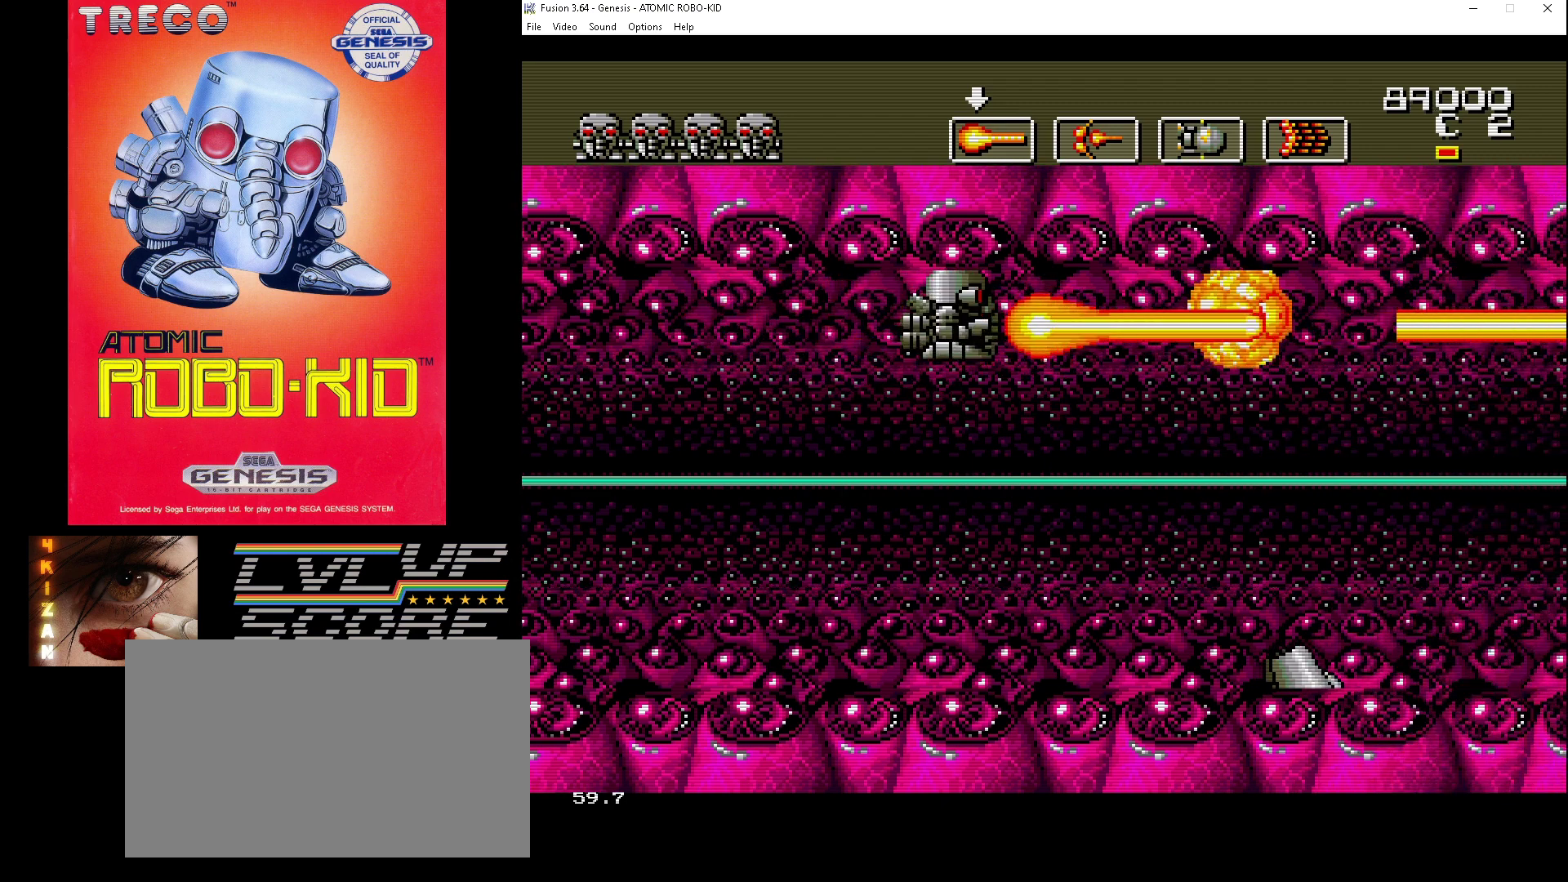
{"buttons": ["DPAD_DOWN"], "events": [[33, "A", "down"], [133, "A", "up"], [200, "A", "down"], [267, "A", "up"], [300, "DPAD_DOWN", "down"], [333, "A", "down"], [433, "A", "up"]]}
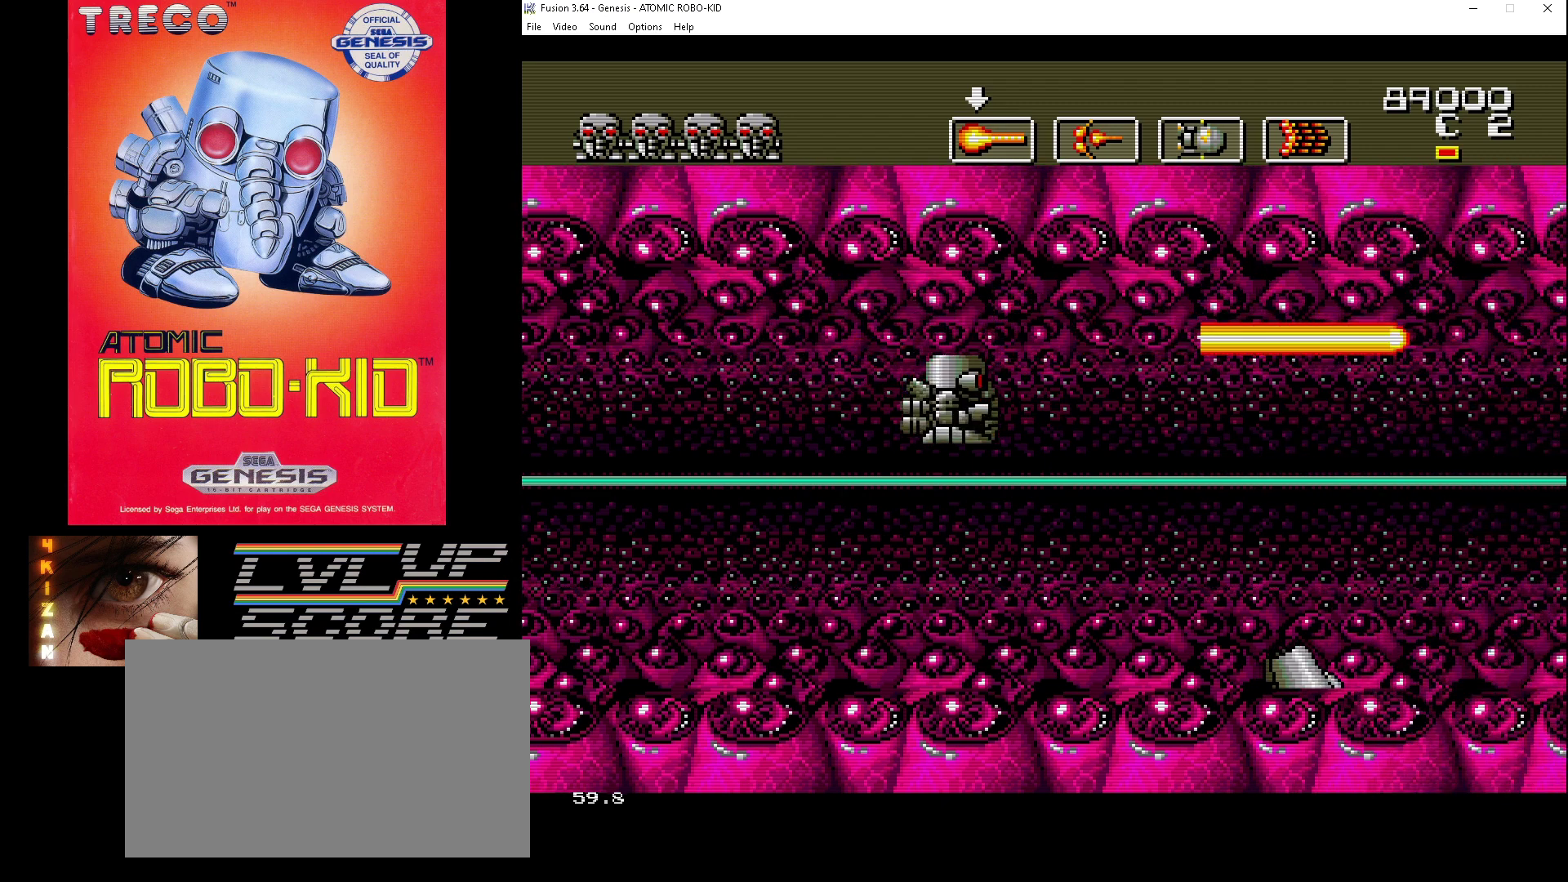
{"buttons": ["DPAD_DOWN"], "events": []}
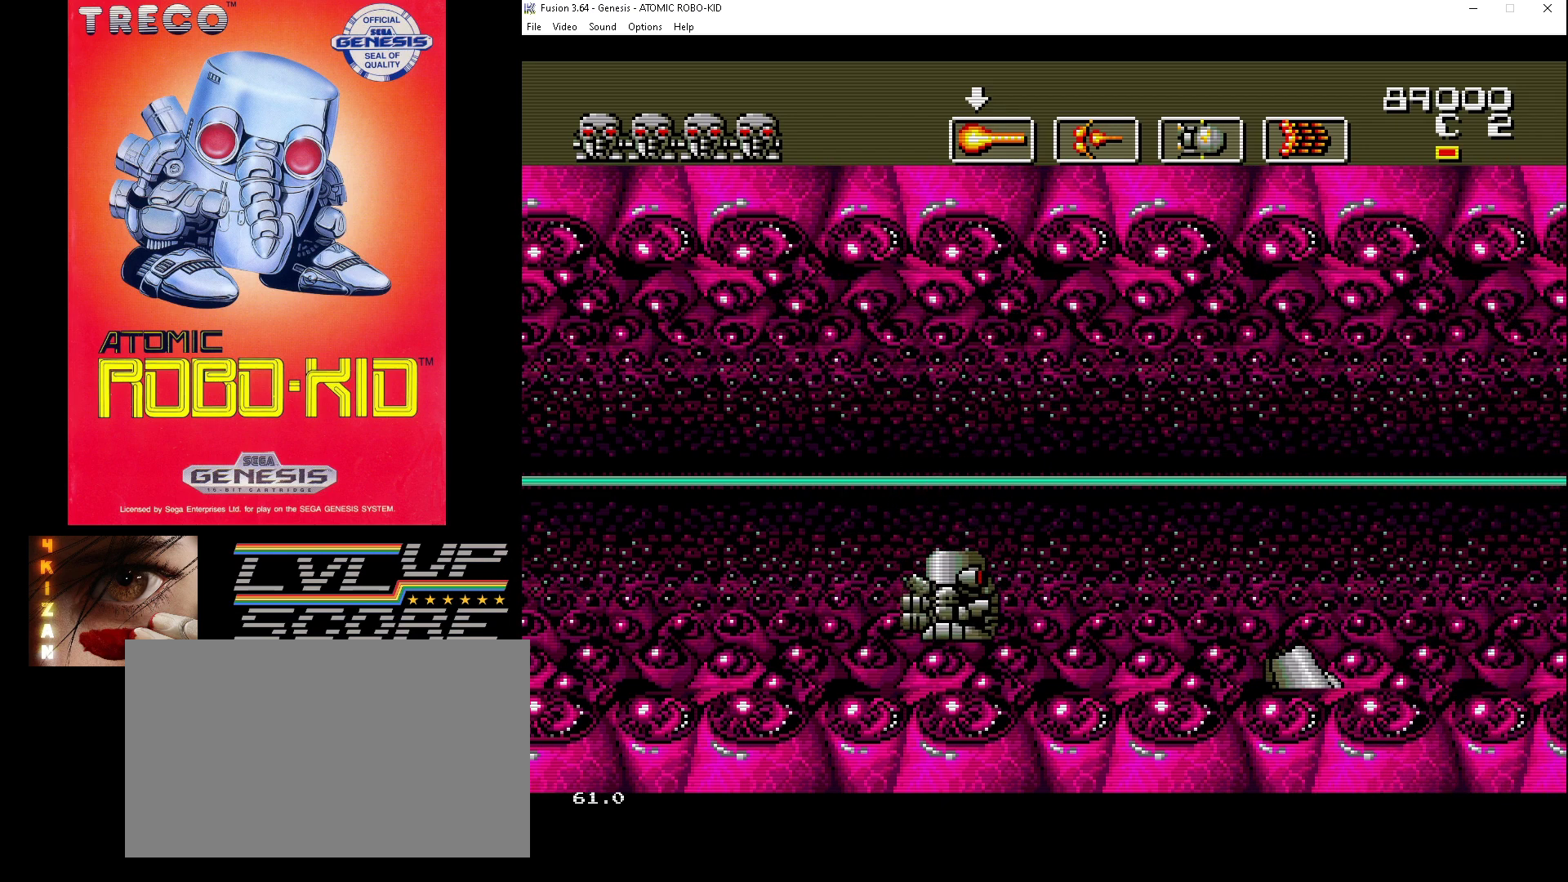
{"buttons": [], "events": [[167, "DPAD_DOWN", "up"], [300, "DPAD_RIGHT", "down"], [467, "DPAD_RIGHT", "up"]]}
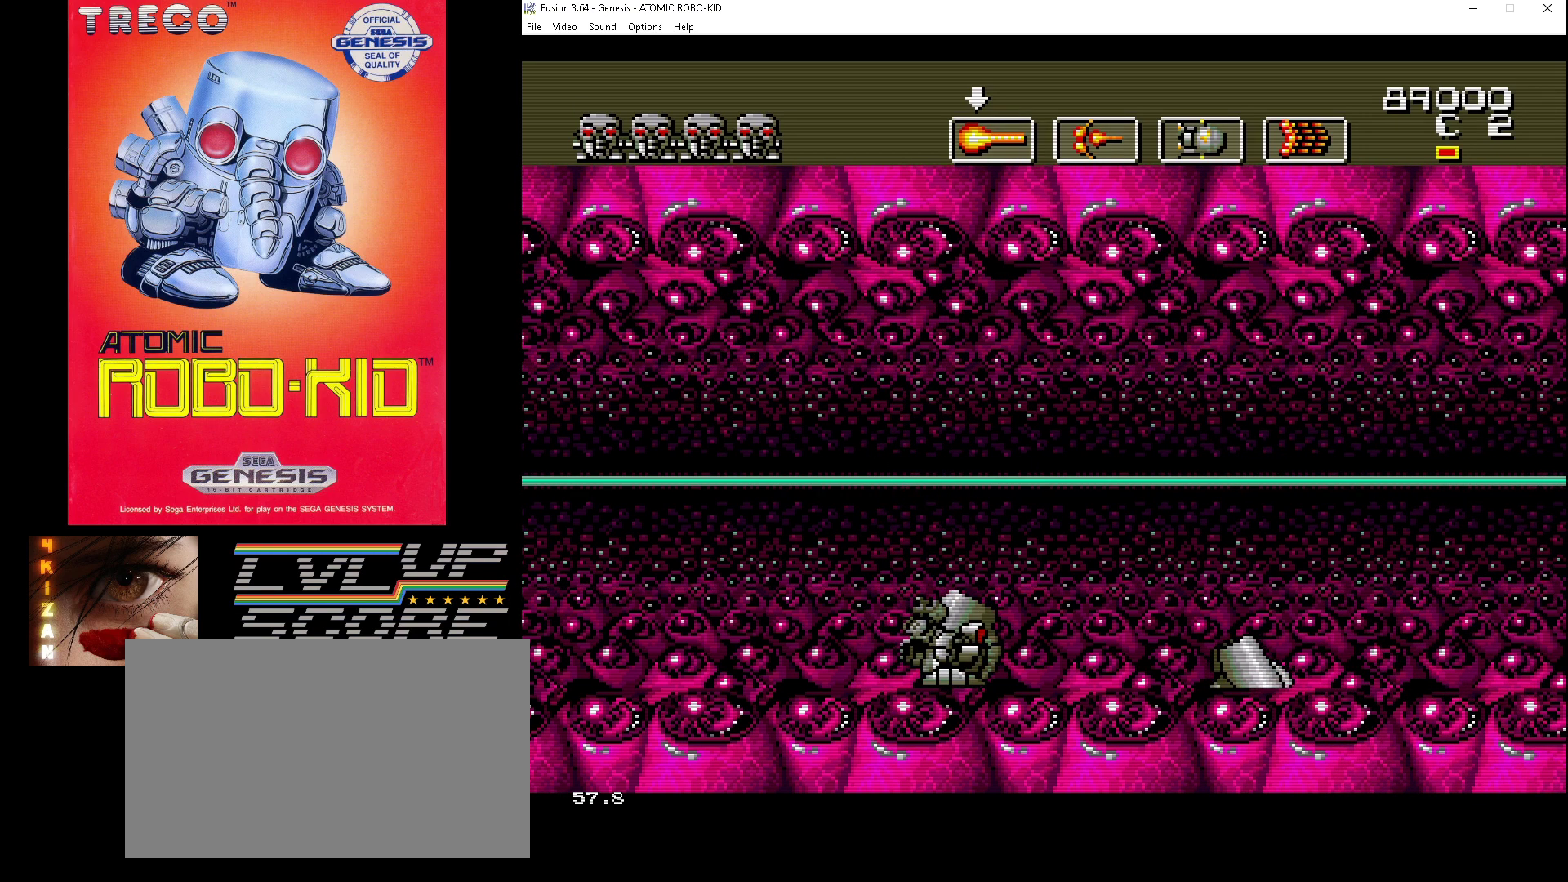
{"buttons": ["A", "DPAD_RIGHT"], "events": [[167, "DPAD_UP", "down"], [267, "DPAD_UP", "up"], [433, "DPAD_RIGHT", "down"], [467, "A", "down"]]}
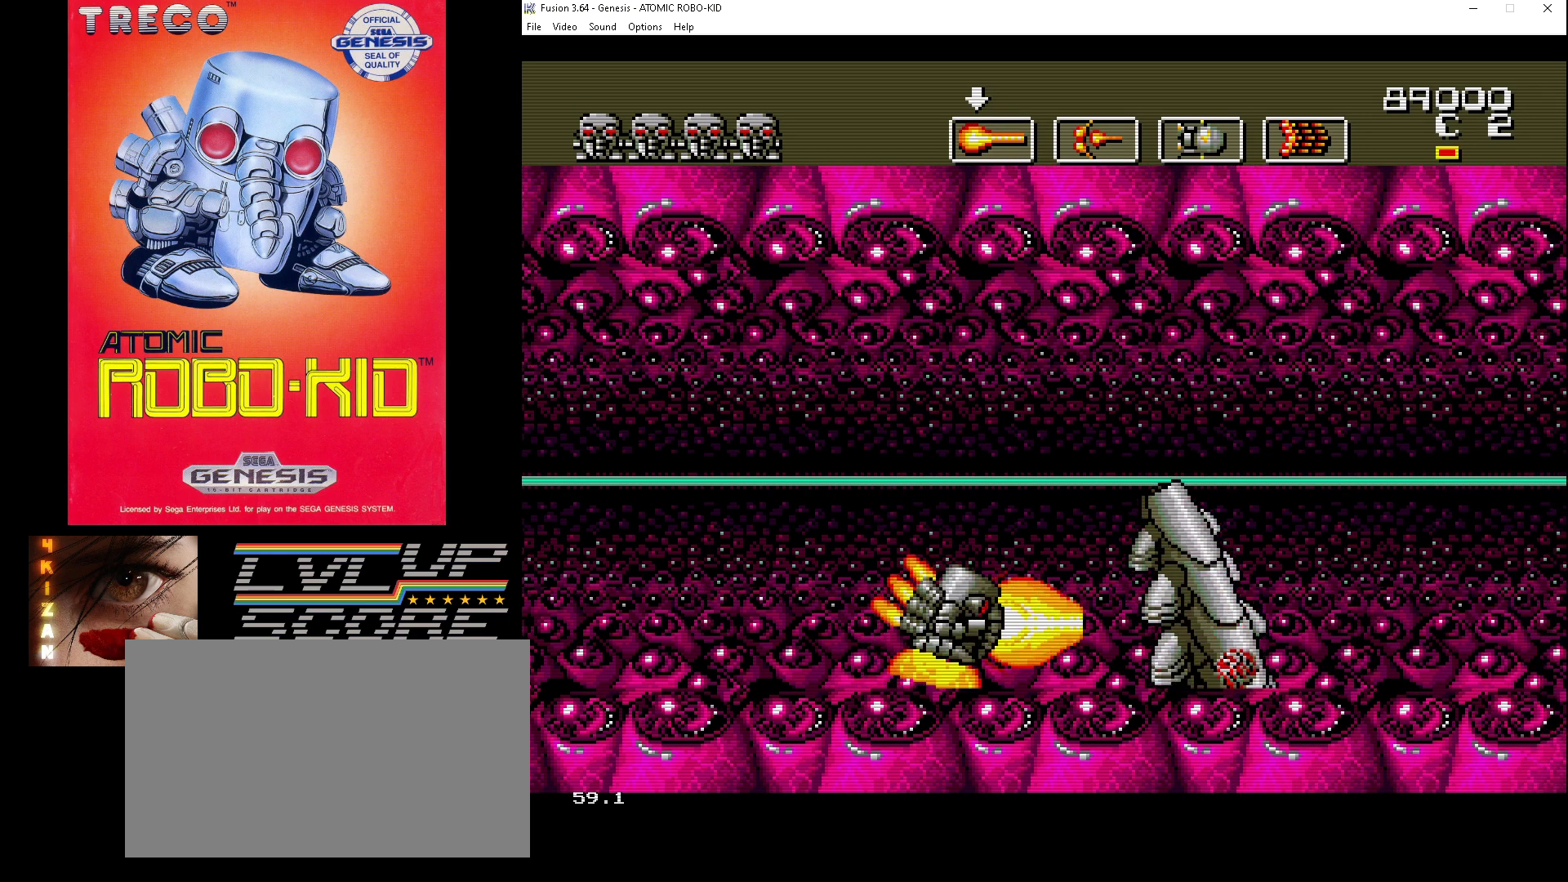
{"buttons": ["A", "DPAD_UP", "DPAD_RIGHT"], "events": [[67, "DPAD_RIGHT", "up"], [133, "DPAD_UP", "down"], [167, "A", "up"], [233, "A", "down"], [267, "DPAD_UP", "up"], [300, "A", "up"], [367, "A", "down"], [400, "DPAD_UP", "down"], [433, "DPAD_RIGHT", "down"], [467, "A", "up"], [500, "A", "down"]]}
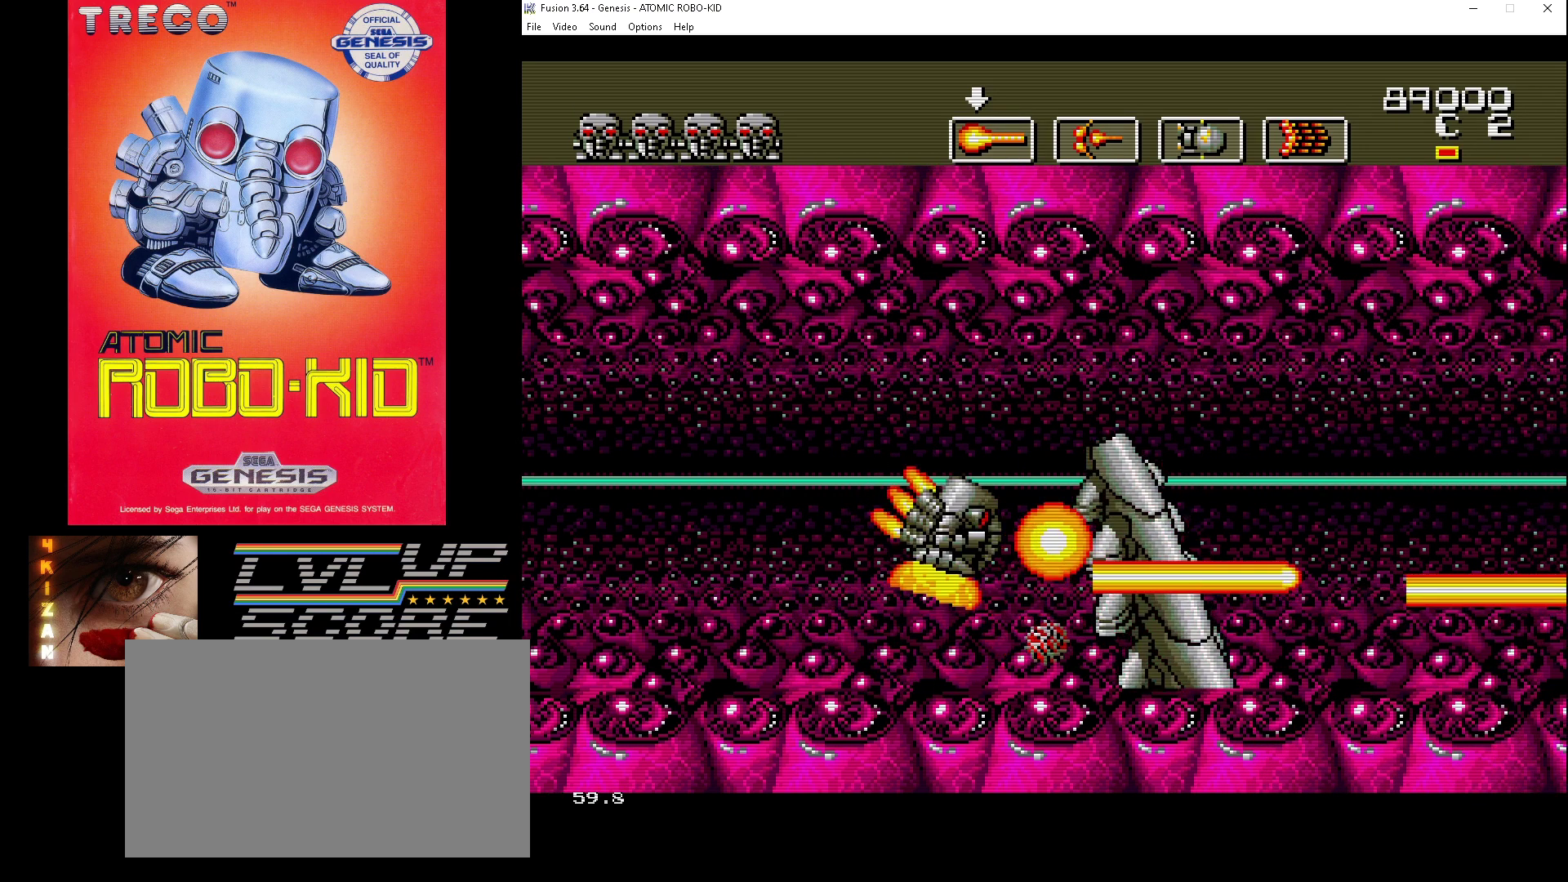
{"buttons": ["A"], "events": [[67, "DPAD_RIGHT", "up"], [100, "A", "up"], [100, "DPAD_UP", "up"], [133, "A", "down"], [233, "A", "up"], [300, "A", "down"], [300, "DPAD_UP", "down"], [400, "A", "up"], [433, "A", "down"], [467, "DPAD_UP", "up"]]}
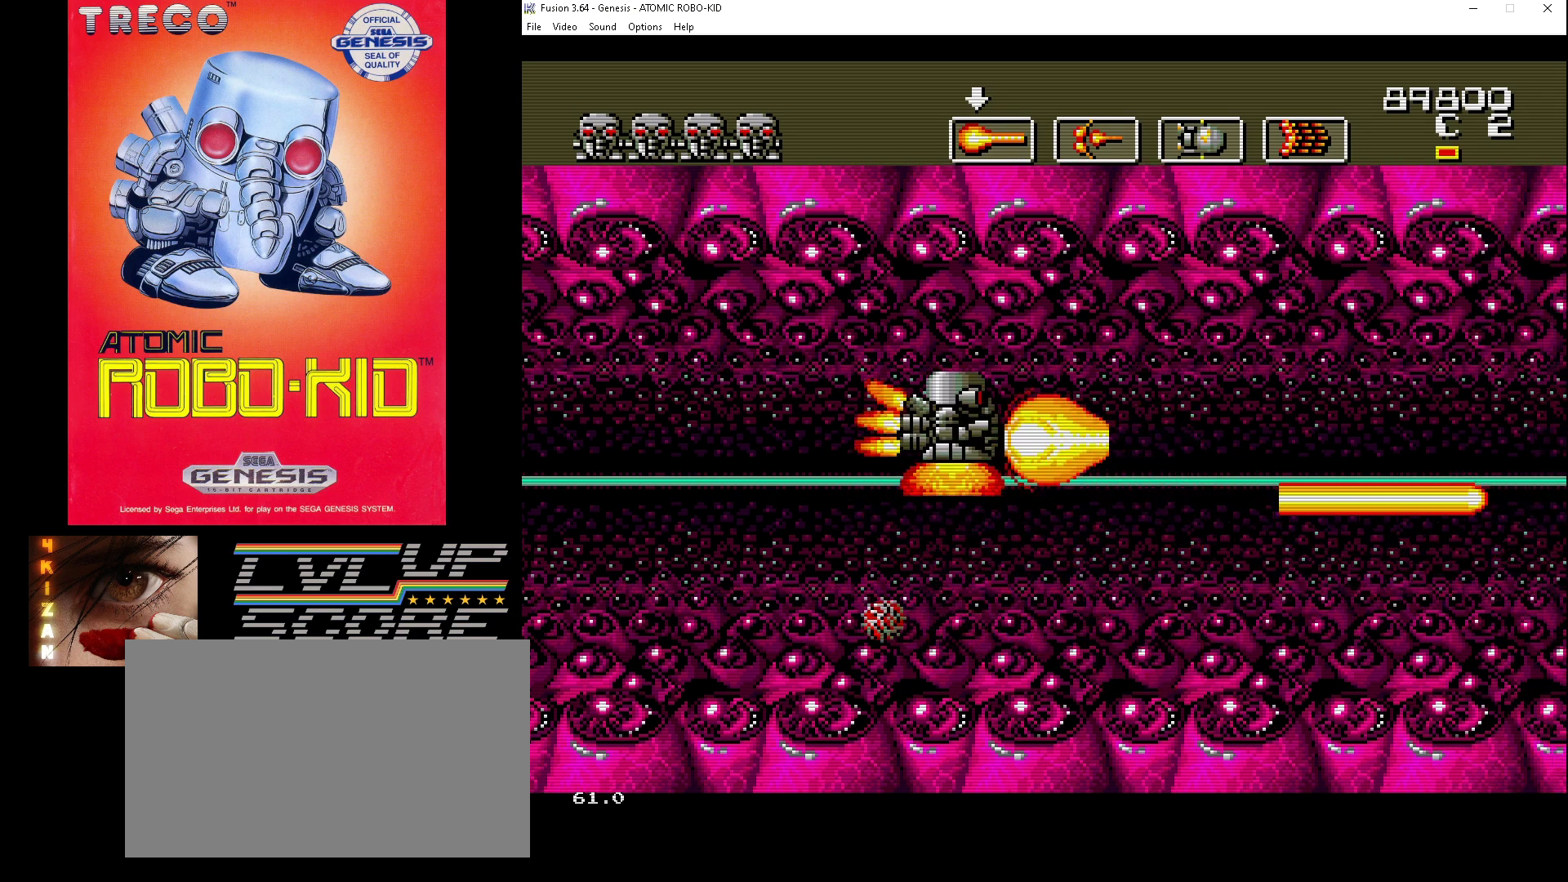
{"buttons": ["DPAD_RIGHT"], "events": [[33, "A", "up"], [133, "DPAD_RIGHT", "down"], [167, "DPAD_DOWN", "down"], [367, "DPAD_DOWN", "up"]]}
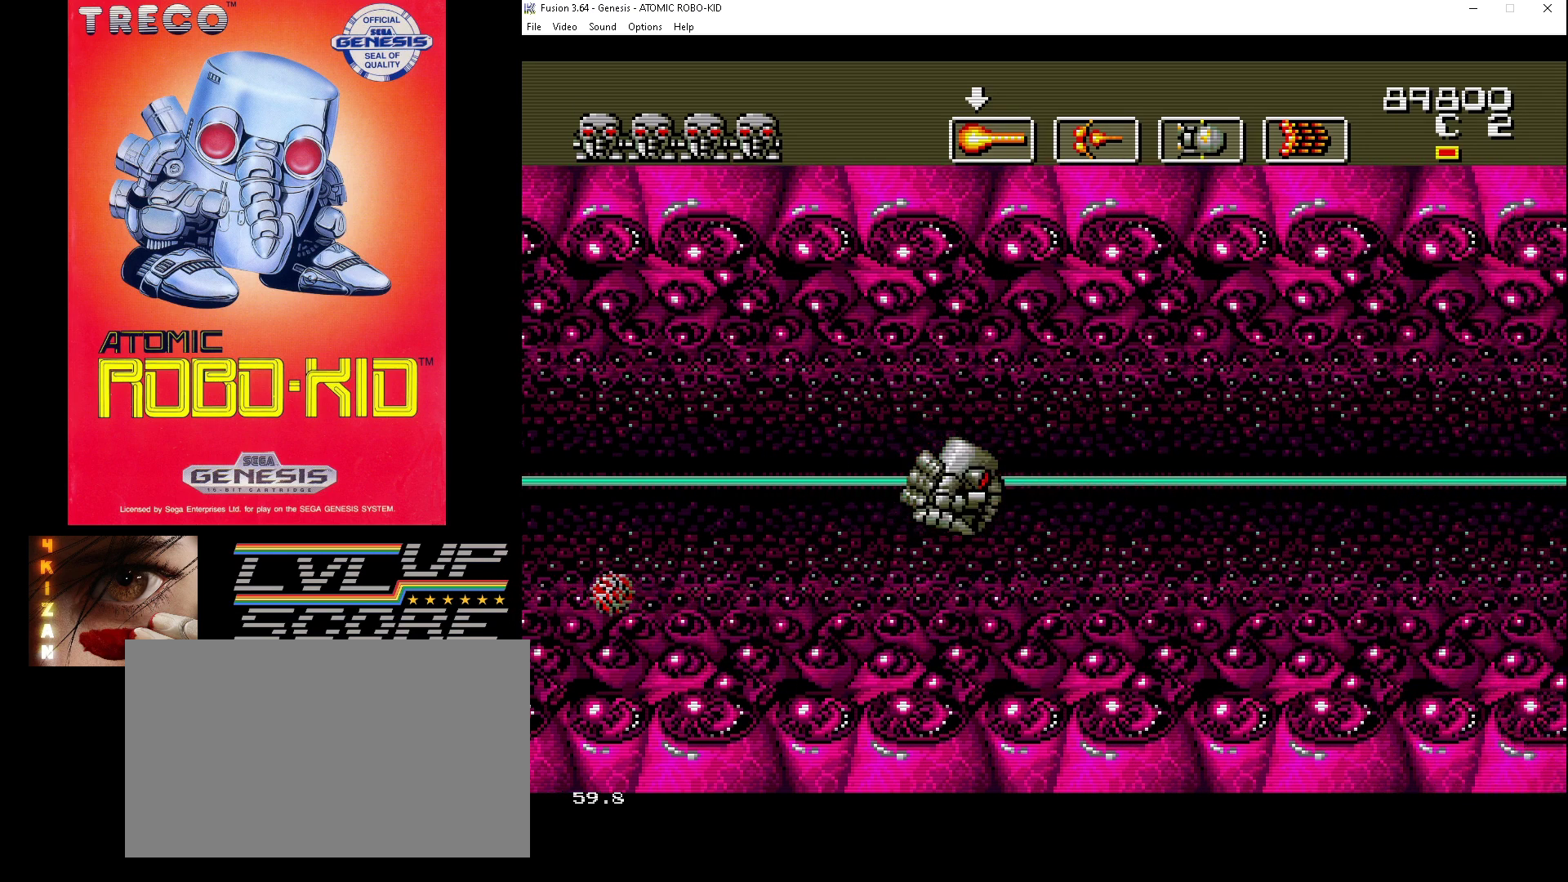
{"buttons": ["A", "DPAD_RIGHT"], "events": [[333, "DPAD_DOWN", "down"], [467, "A", "down"], [467, "DPAD_DOWN", "up"]]}
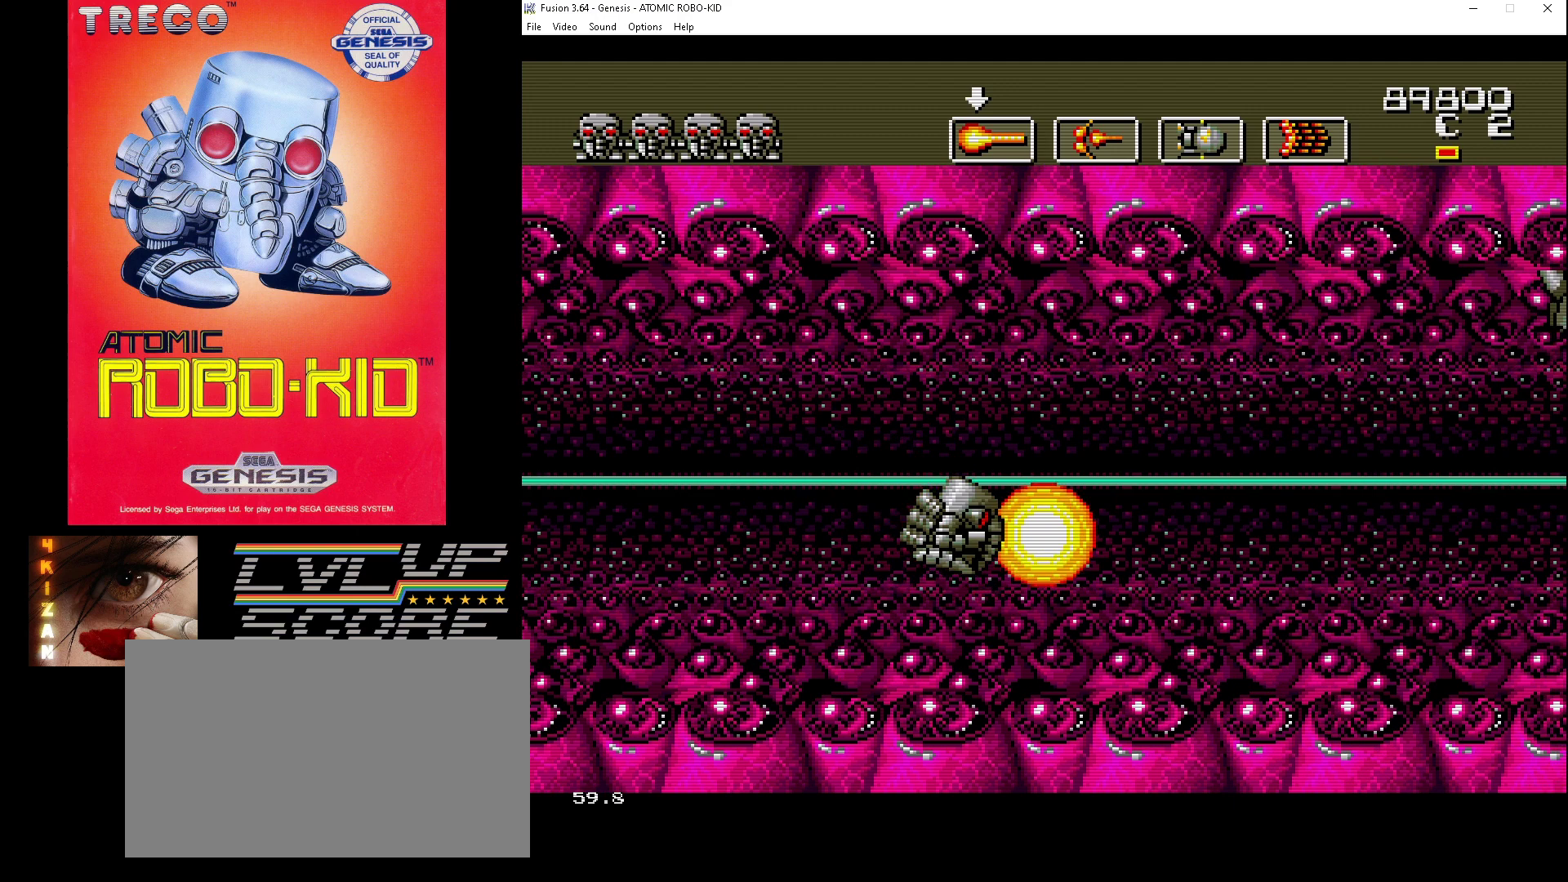
{"buttons": ["DPAD_UP", "DPAD_RIGHT"], "events": [[33, "A", "up"], [133, "A", "down"], [200, "A", "up"], [300, "A", "down"], [367, "A", "up"], [400, "DPAD_UP", "down"], [433, "A", "down"], [500, "A", "up"]]}
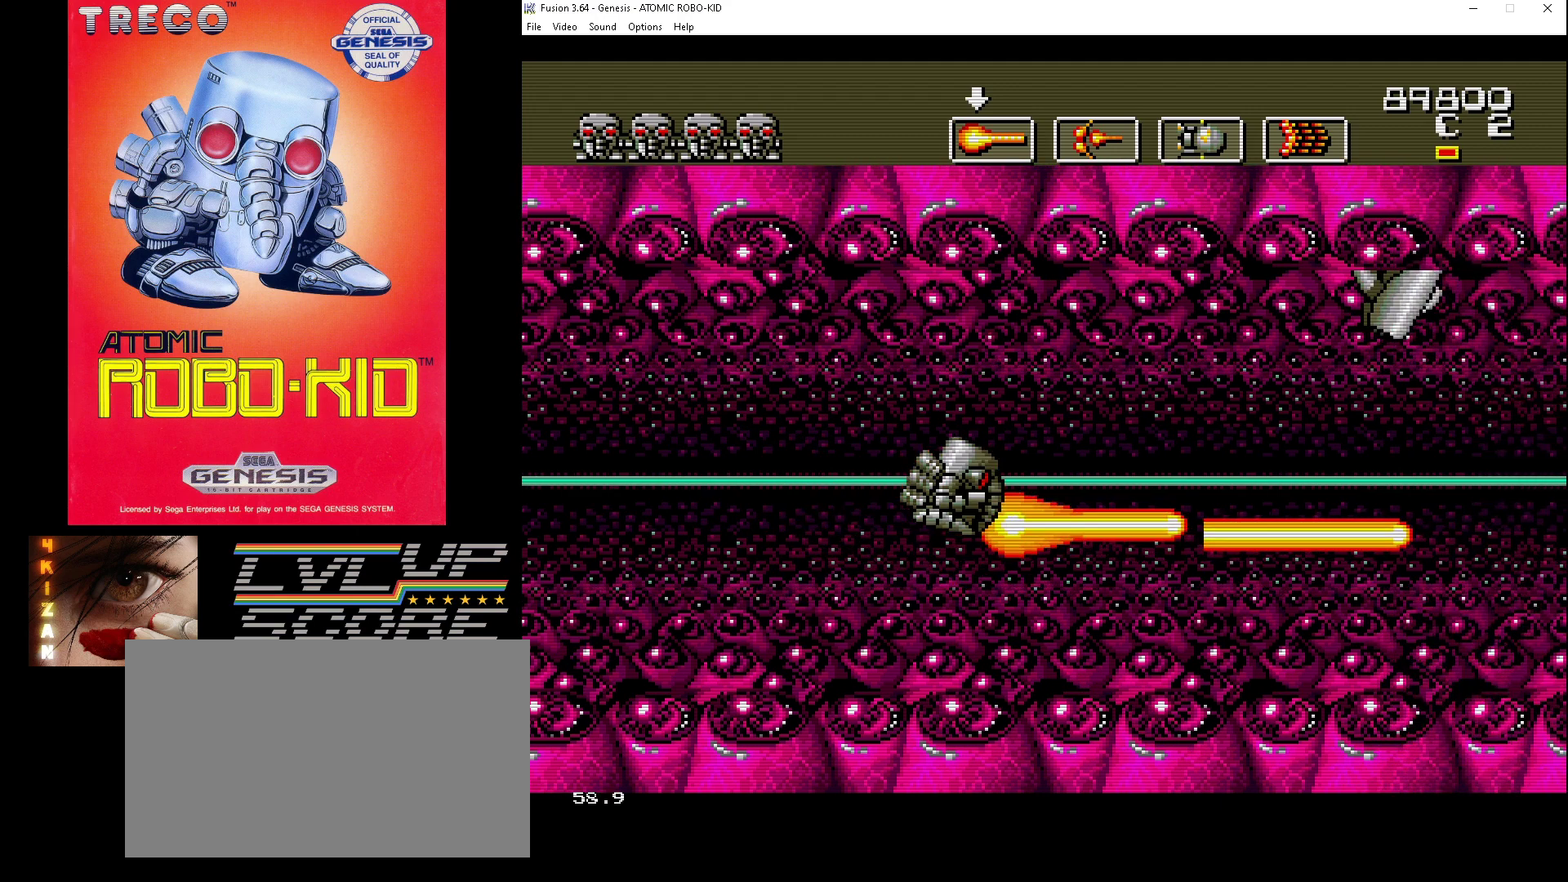
{"buttons": ["A", "DPAD_RIGHT"], "events": [[100, "A", "down"], [133, "A", "up"], [200, "DPAD_RIGHT", "up"], [367, "A", "down"], [367, "DPAD_RIGHT", "down"], [433, "A", "up"], [433, "DPAD_UP", "up"], [500, "A", "down"]]}
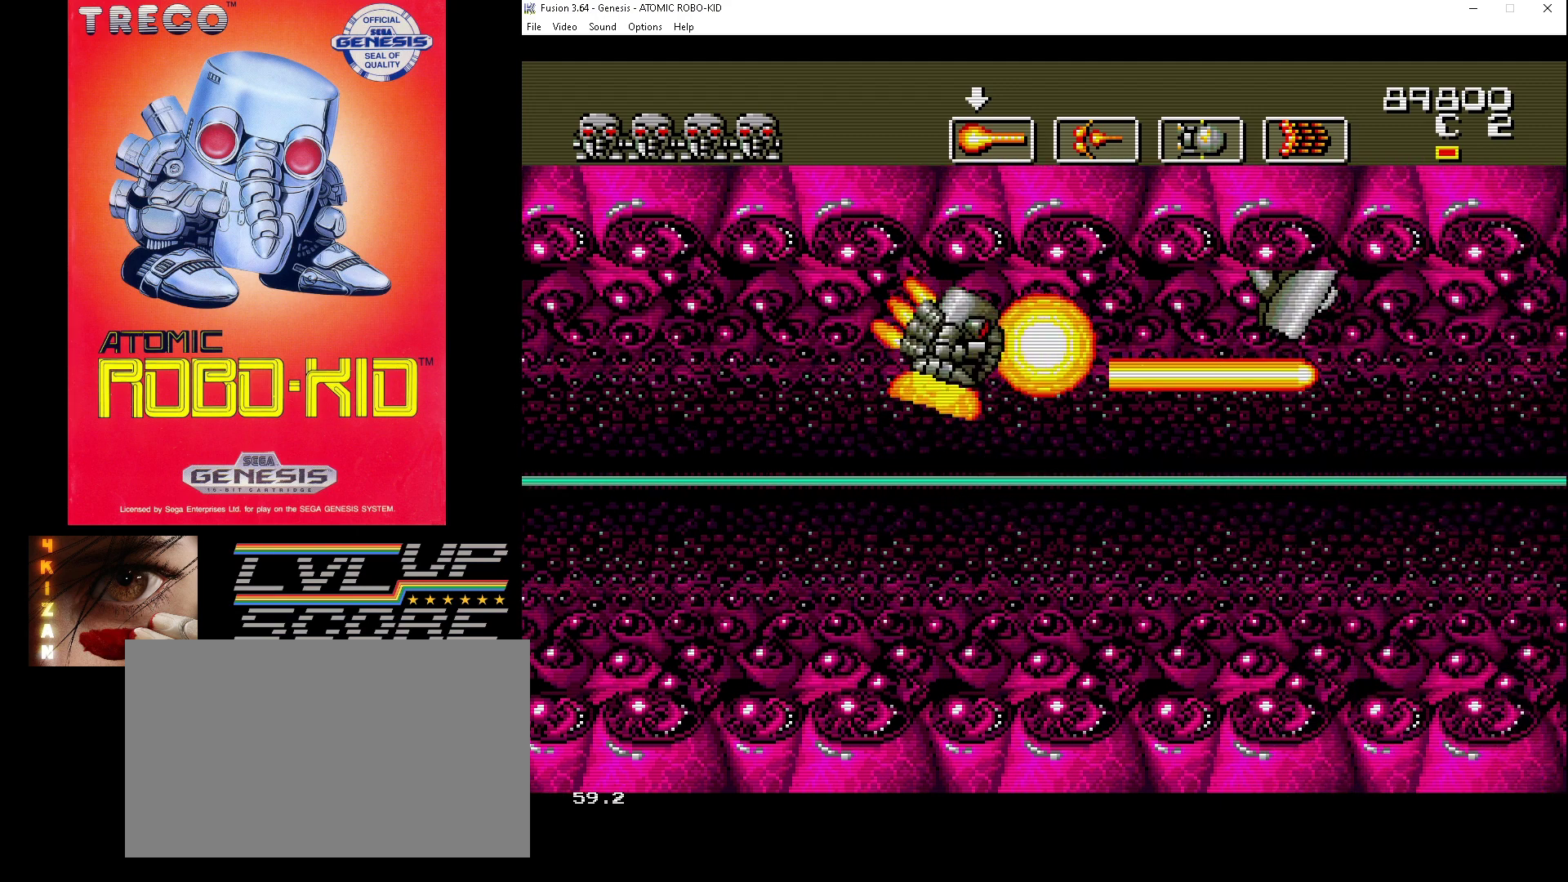
{"buttons": ["A"], "events": [[100, "A", "up"], [100, "DPAD_RIGHT", "up"], [167, "A", "down"], [233, "A", "up"], [333, "A", "down"], [333, "DPAD_UP", "down"], [367, "DPAD_RIGHT", "down"], [400, "A", "up"], [433, "DPAD_UP", "up"], [467, "A", "down"], [500, "DPAD_RIGHT", "up"]]}
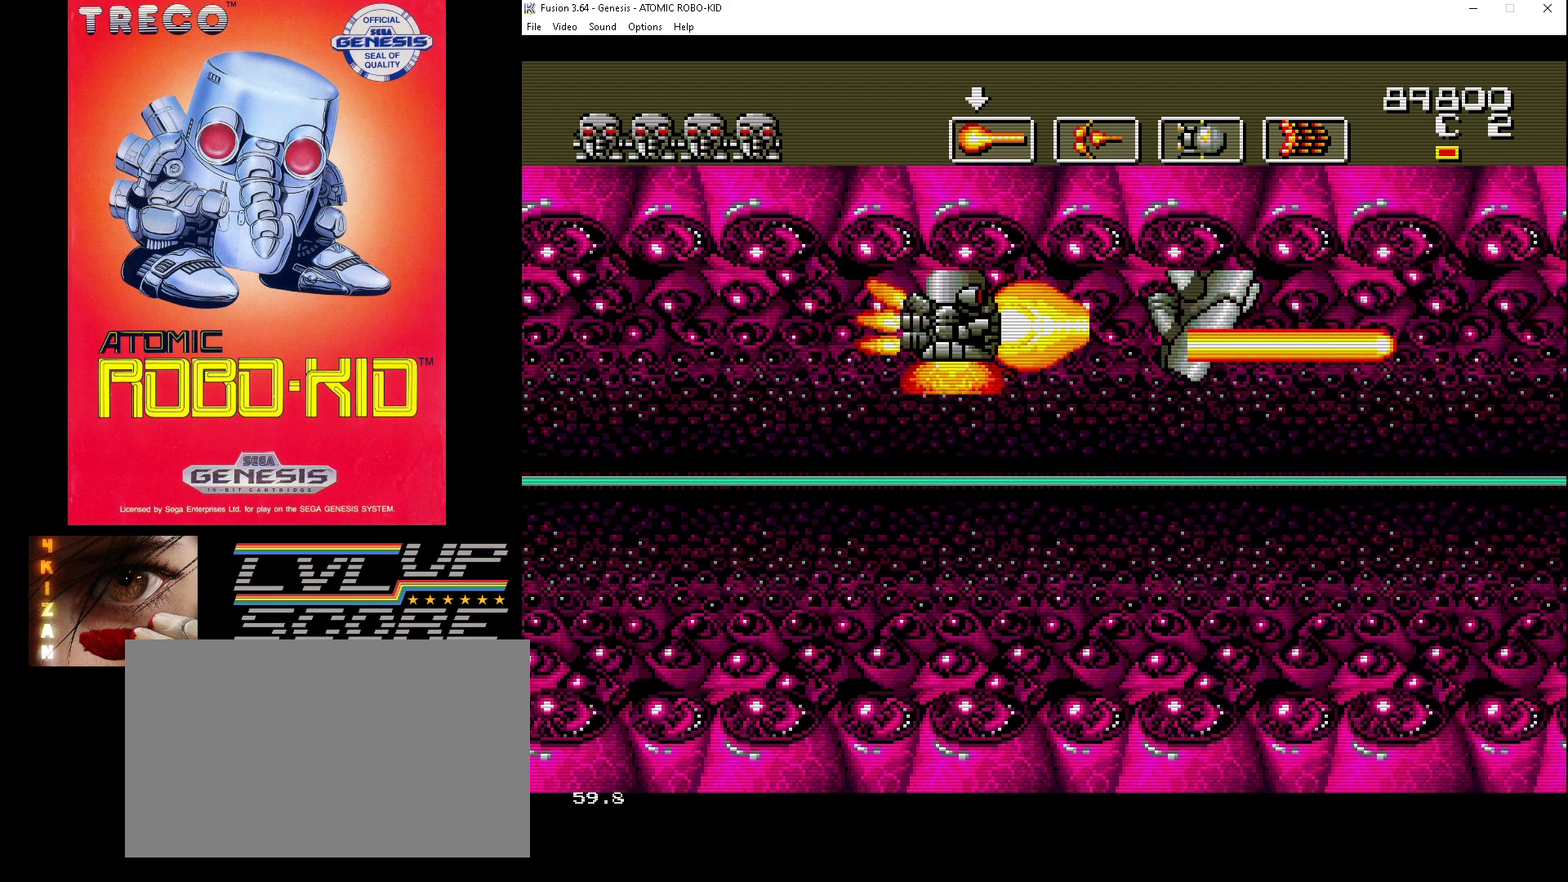
{"buttons": [], "events": [[33, "A", "up"], [100, "A", "down"], [167, "A", "up"], [233, "A", "down"], [333, "A", "up"], [400, "A", "down"], [467, "A", "up"]]}
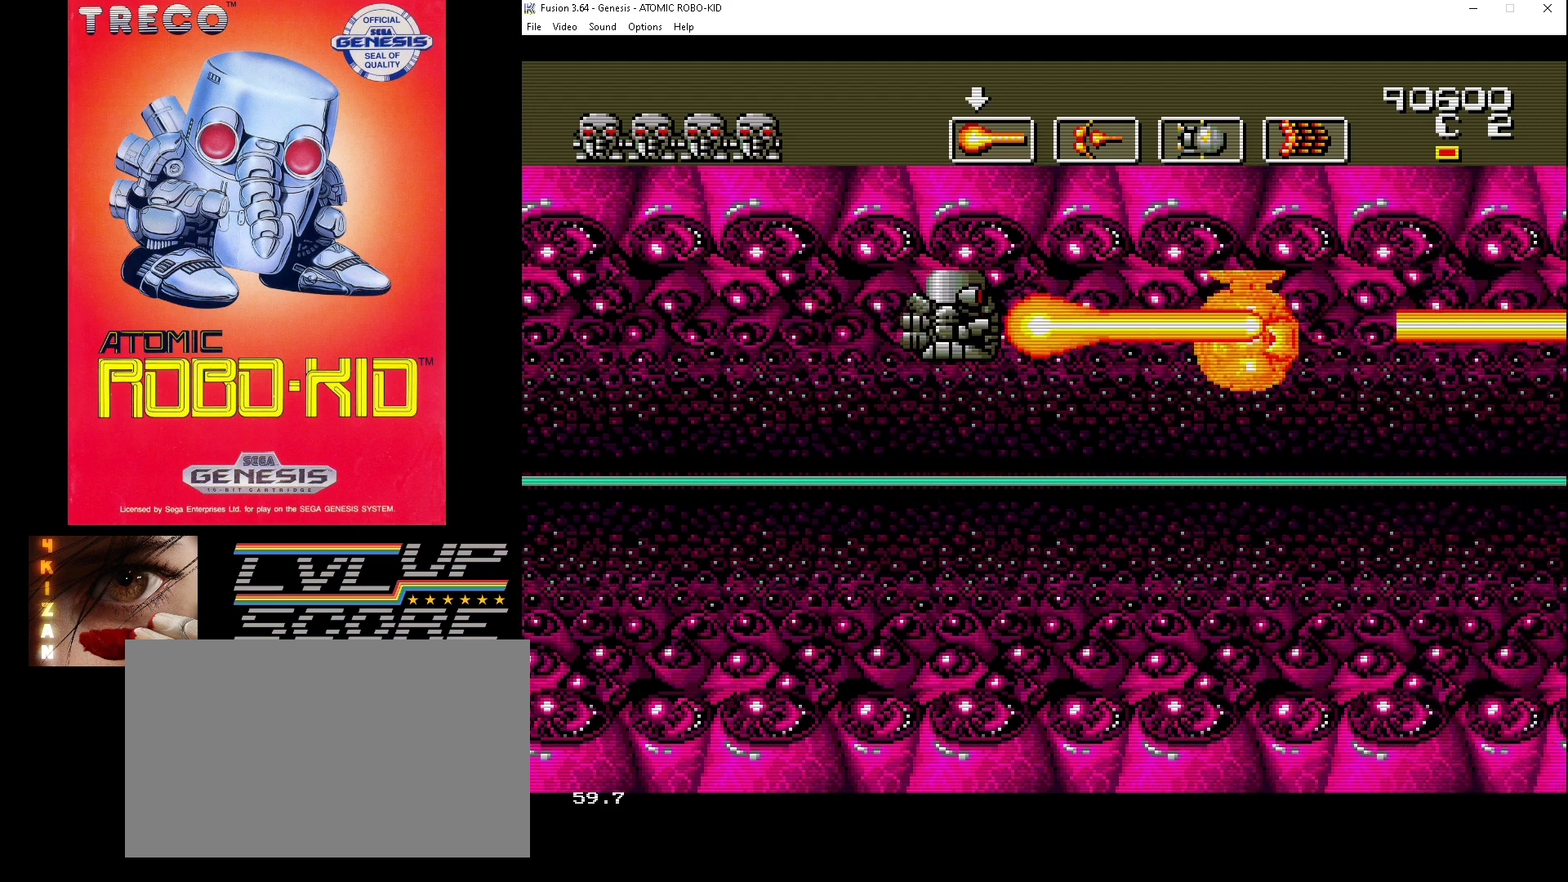
{"buttons": ["DPAD_DOWN", "DPAD_RIGHT"], "events": [[33, "A", "down"], [100, "A", "up"], [167, "A", "down"], [200, "DPAD_DOWN", "down"], [267, "A", "up"], [333, "A", "down"], [400, "A", "up"], [433, "DPAD_RIGHT", "down"]]}